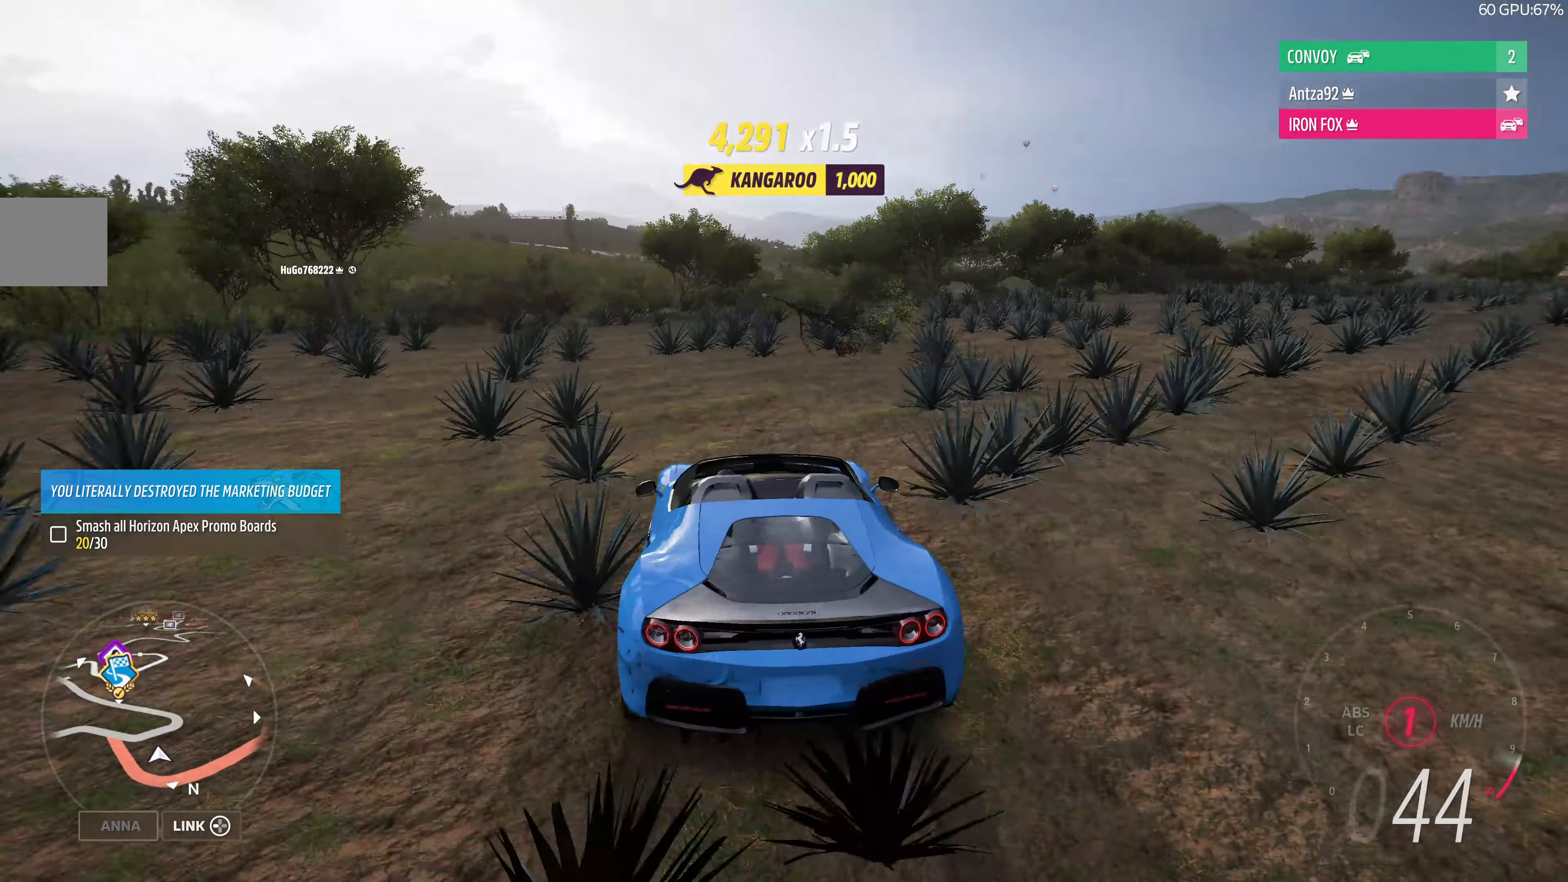
Gameplay with a controller (PlayStation layout); each line is a JSON object with the inputs held at the frame after it. "events" lists button and stick changes between this image and that frame as [ms after this image, input, new state], when the widget could be followed in between.
{"buttons": ["R2"], "left_stick": "up", "right_stick": "up", "events": []}
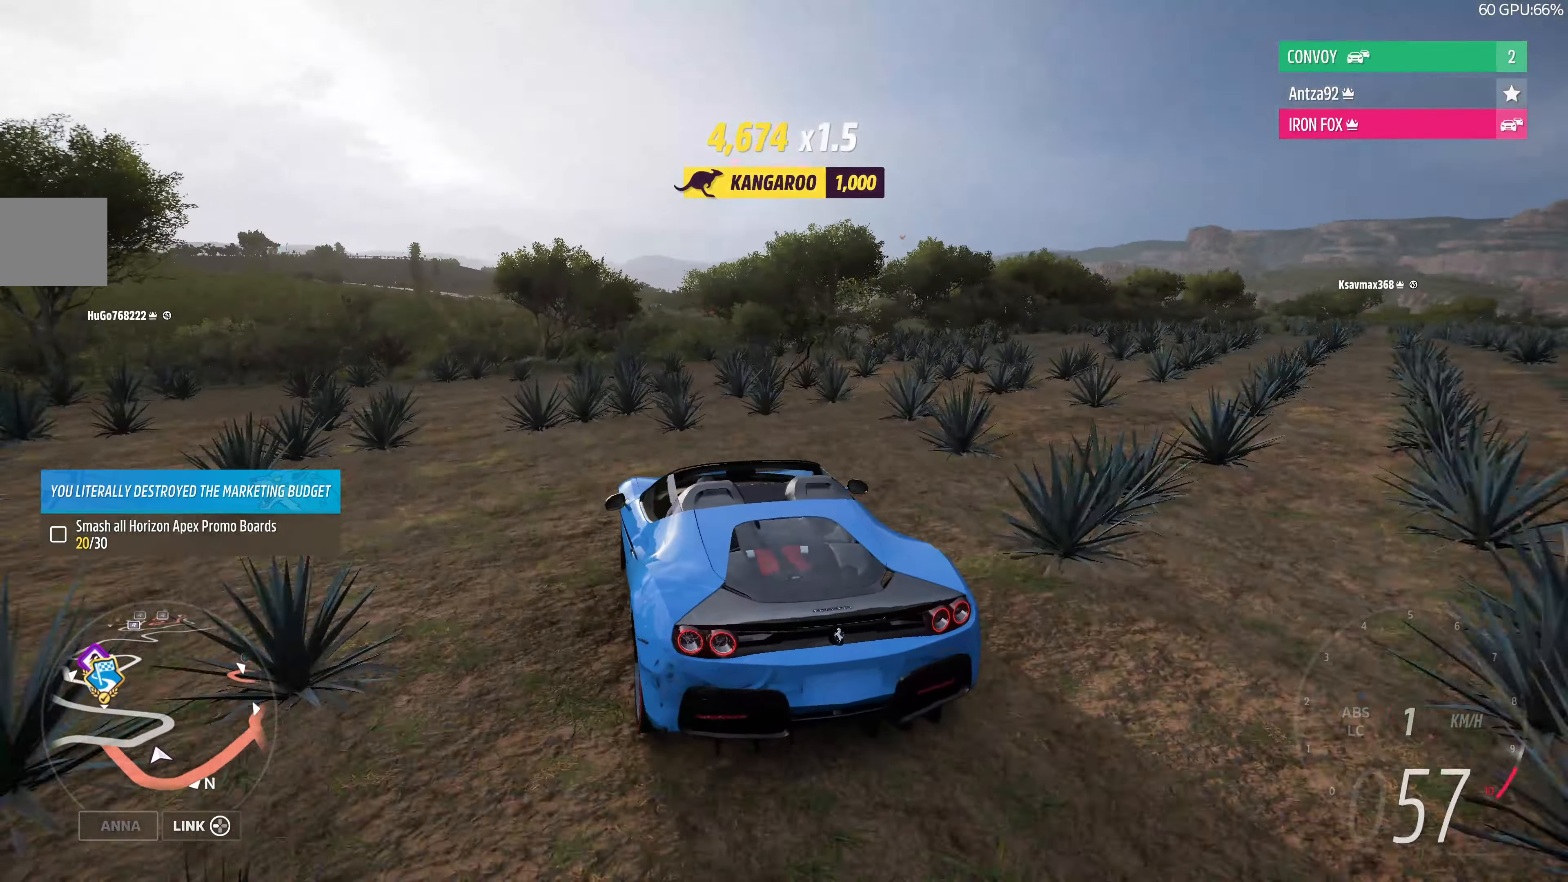
{"buttons": ["R2"], "left_stick": "up", "right_stick": "up", "events": []}
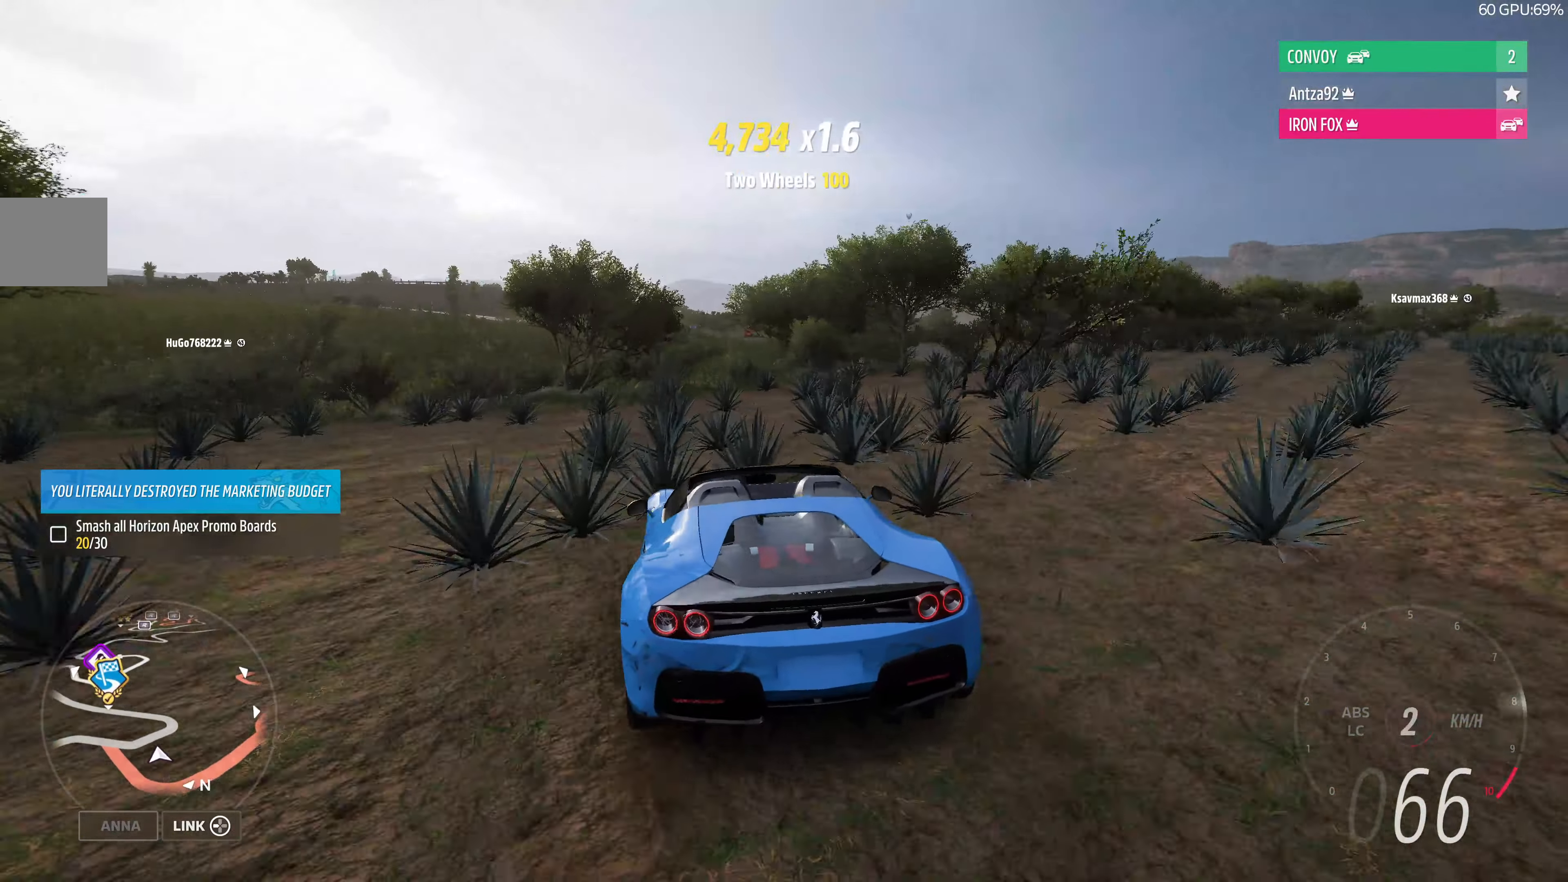
{"buttons": ["R2"], "left_stick": "up", "right_stick": "up", "events": []}
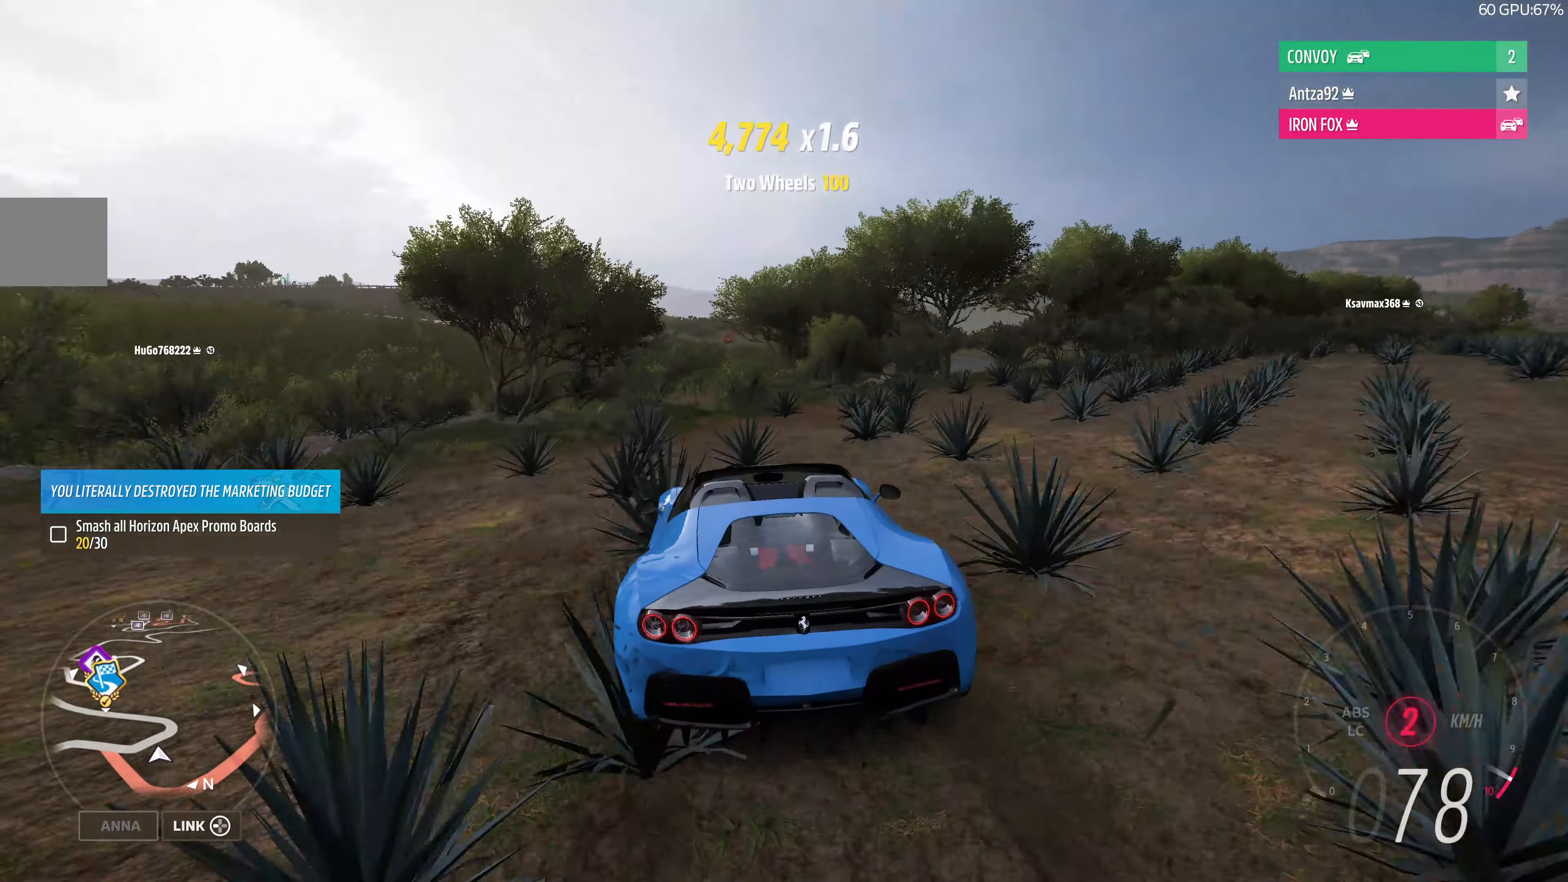
{"buttons": ["R2"], "left_stick": "up", "right_stick": "up", "events": []}
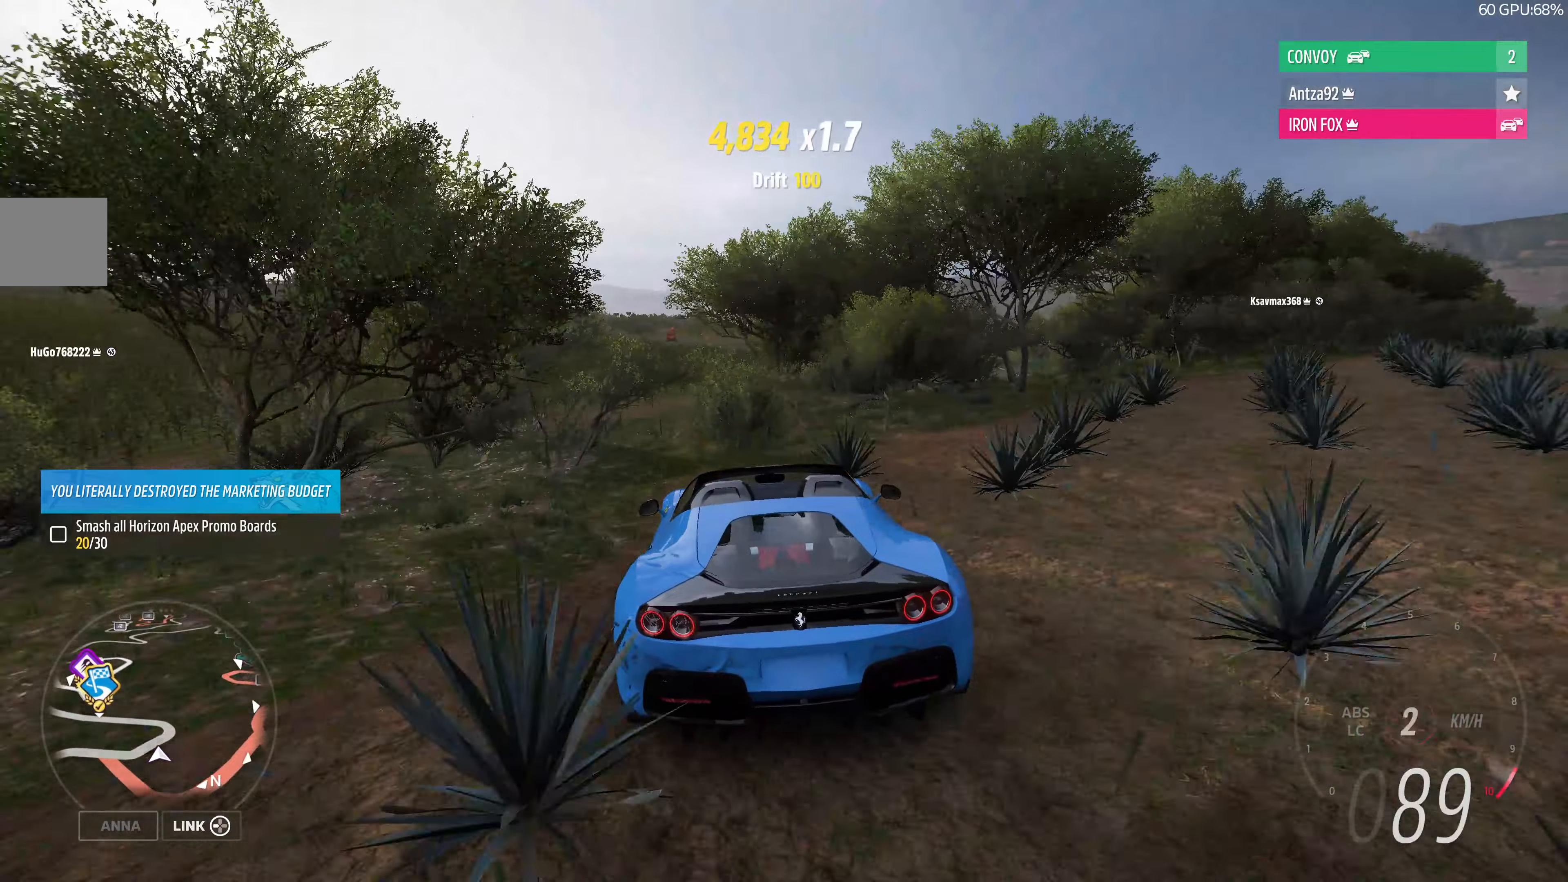
{"buttons": ["R2"], "left_stick": "up", "right_stick": "up", "events": []}
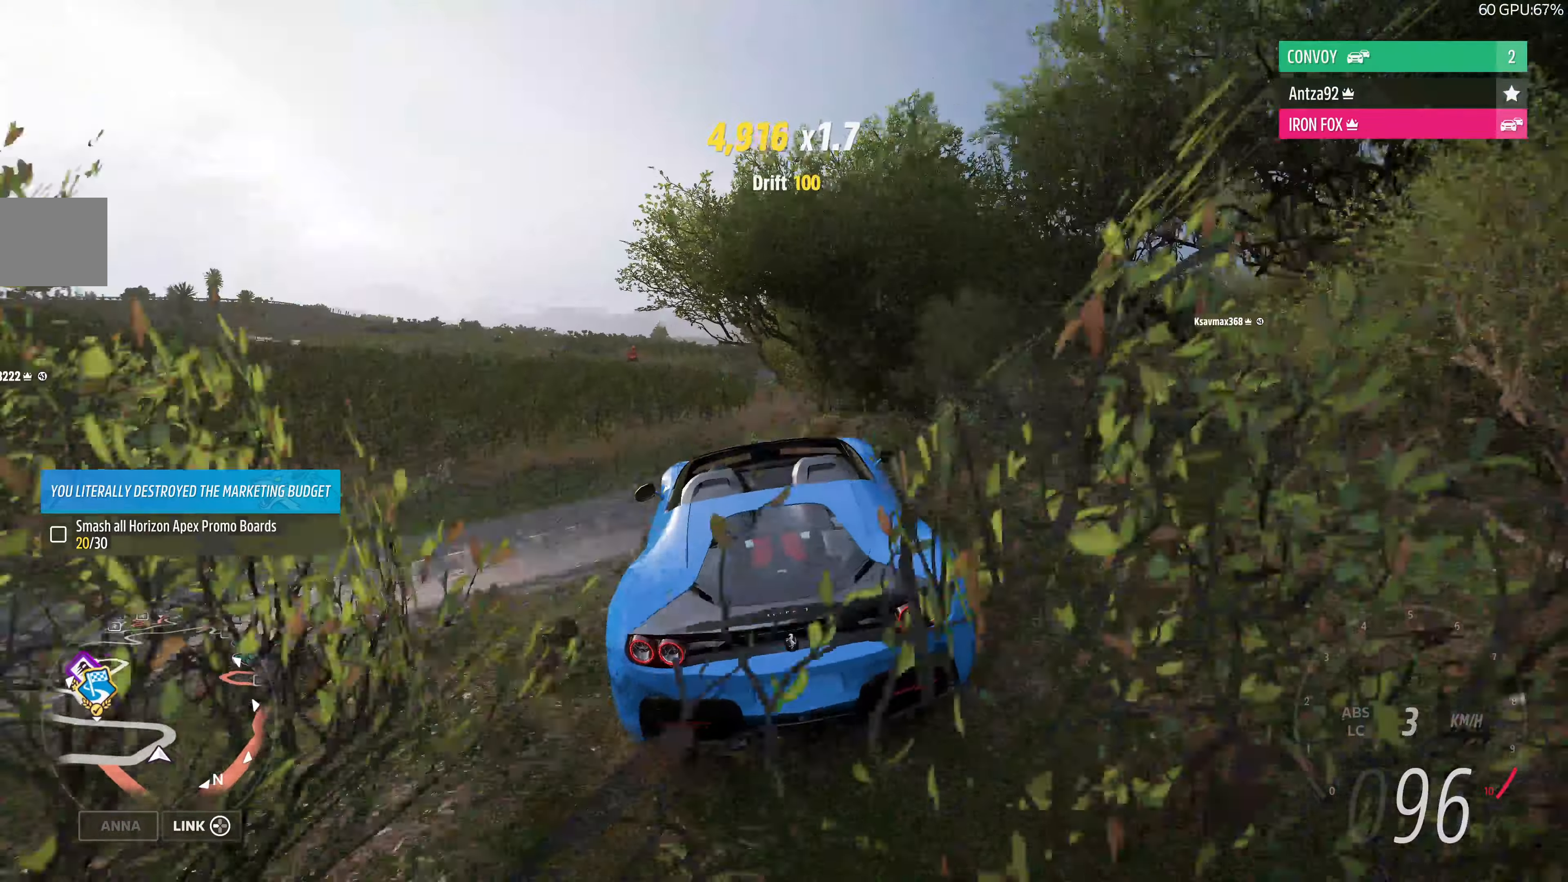
{"buttons": [], "left_stick": "up", "right_stick": "up", "events": [[367, "R2", "up"]]}
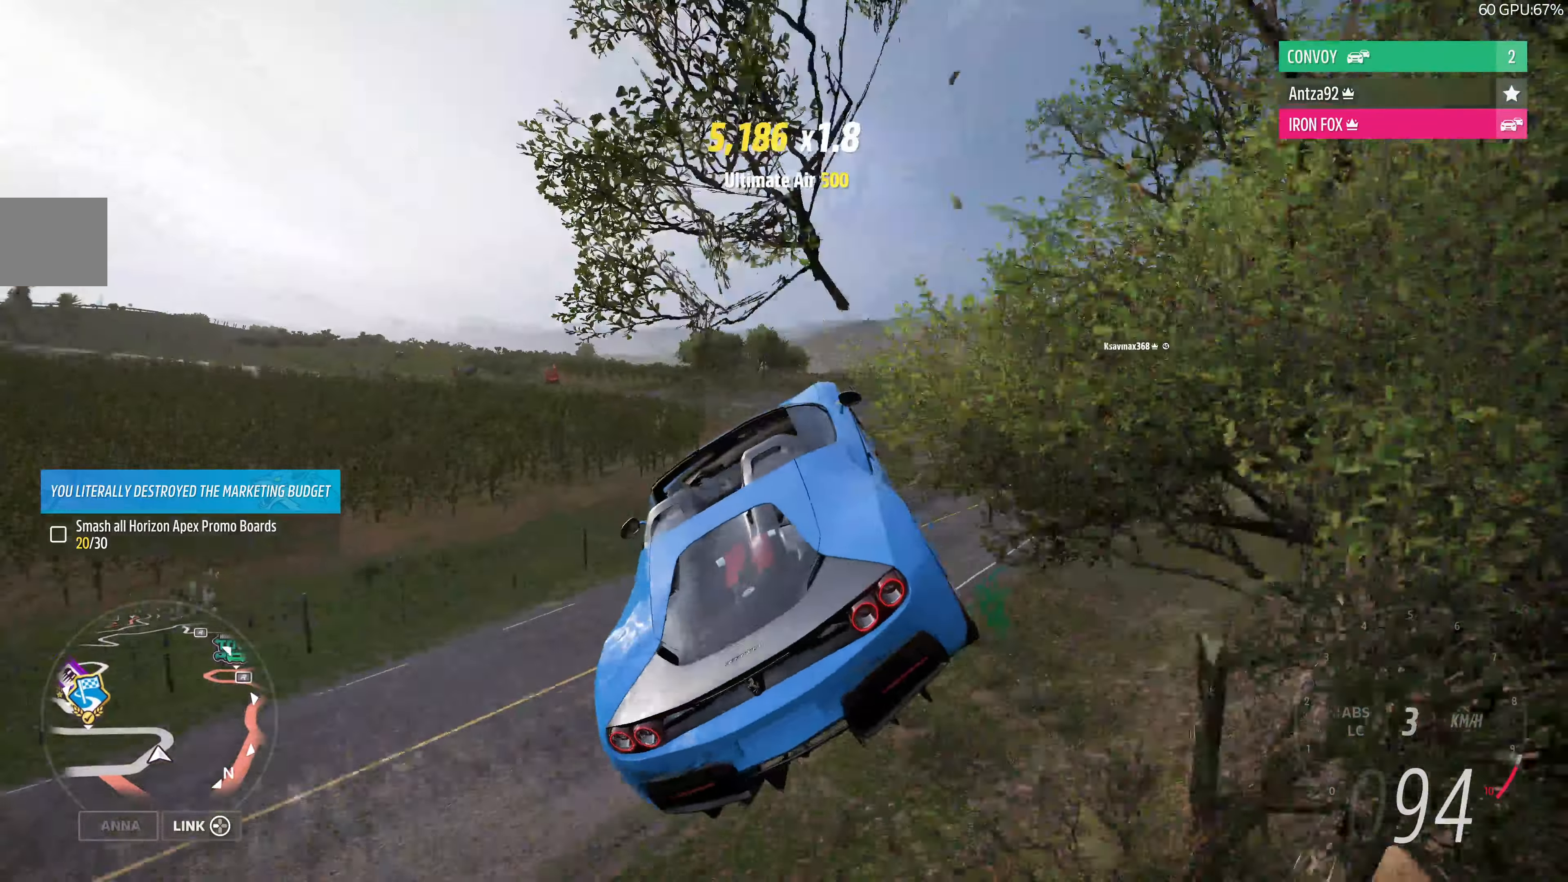
{"buttons": [], "left_stick": "up-left", "right_stick": "up", "events": [[100, "left_stick", "up-left"]]}
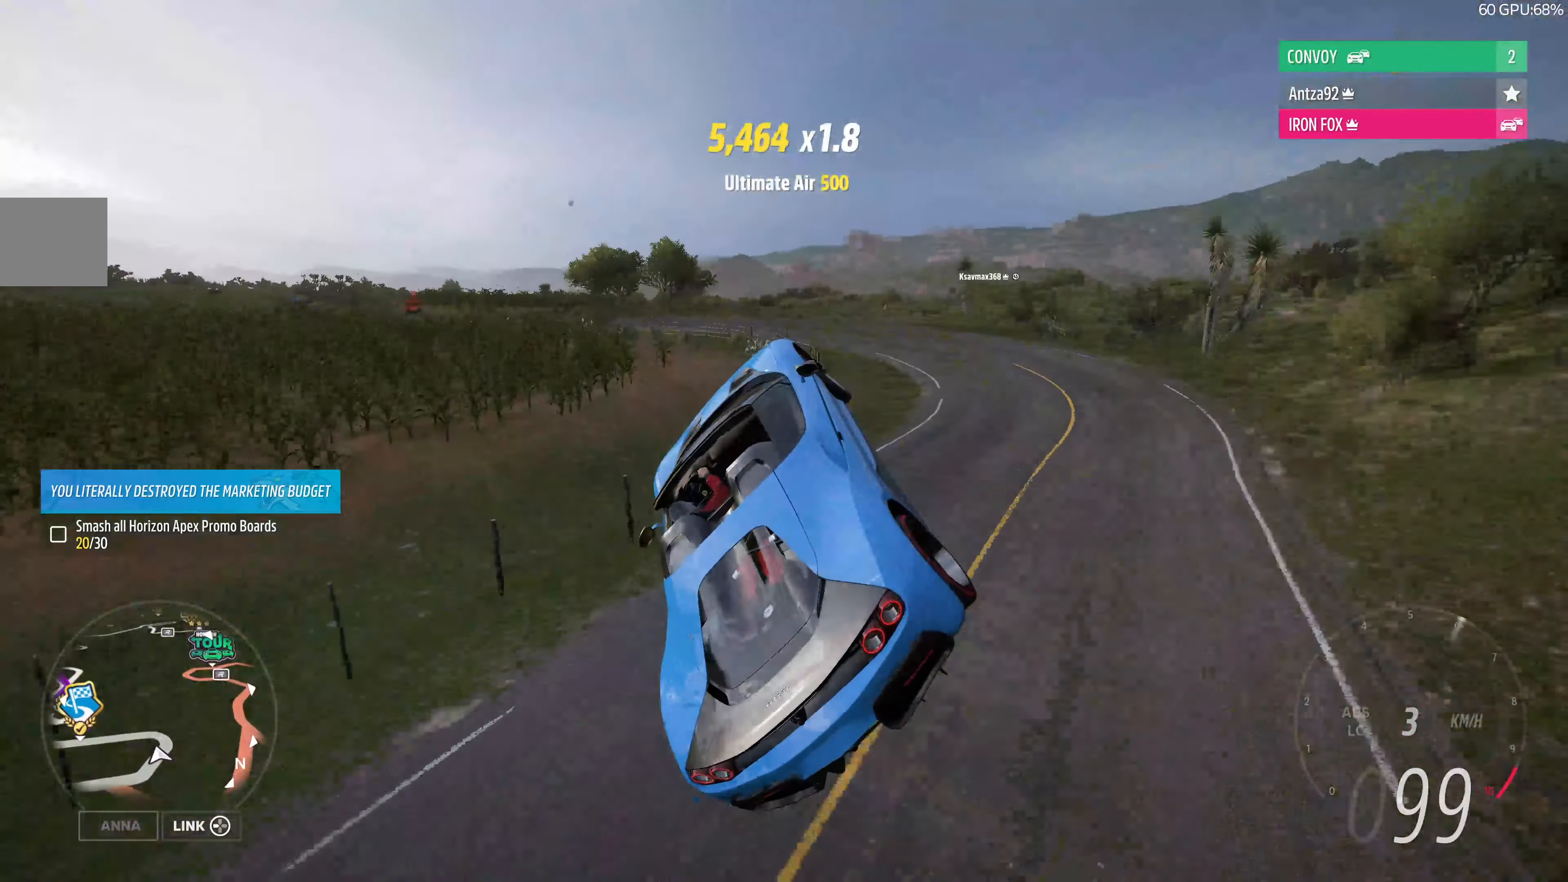
{"buttons": ["R2"], "left_stick": "up-left", "right_stick": "up", "events": [[300, "R2", "down"]]}
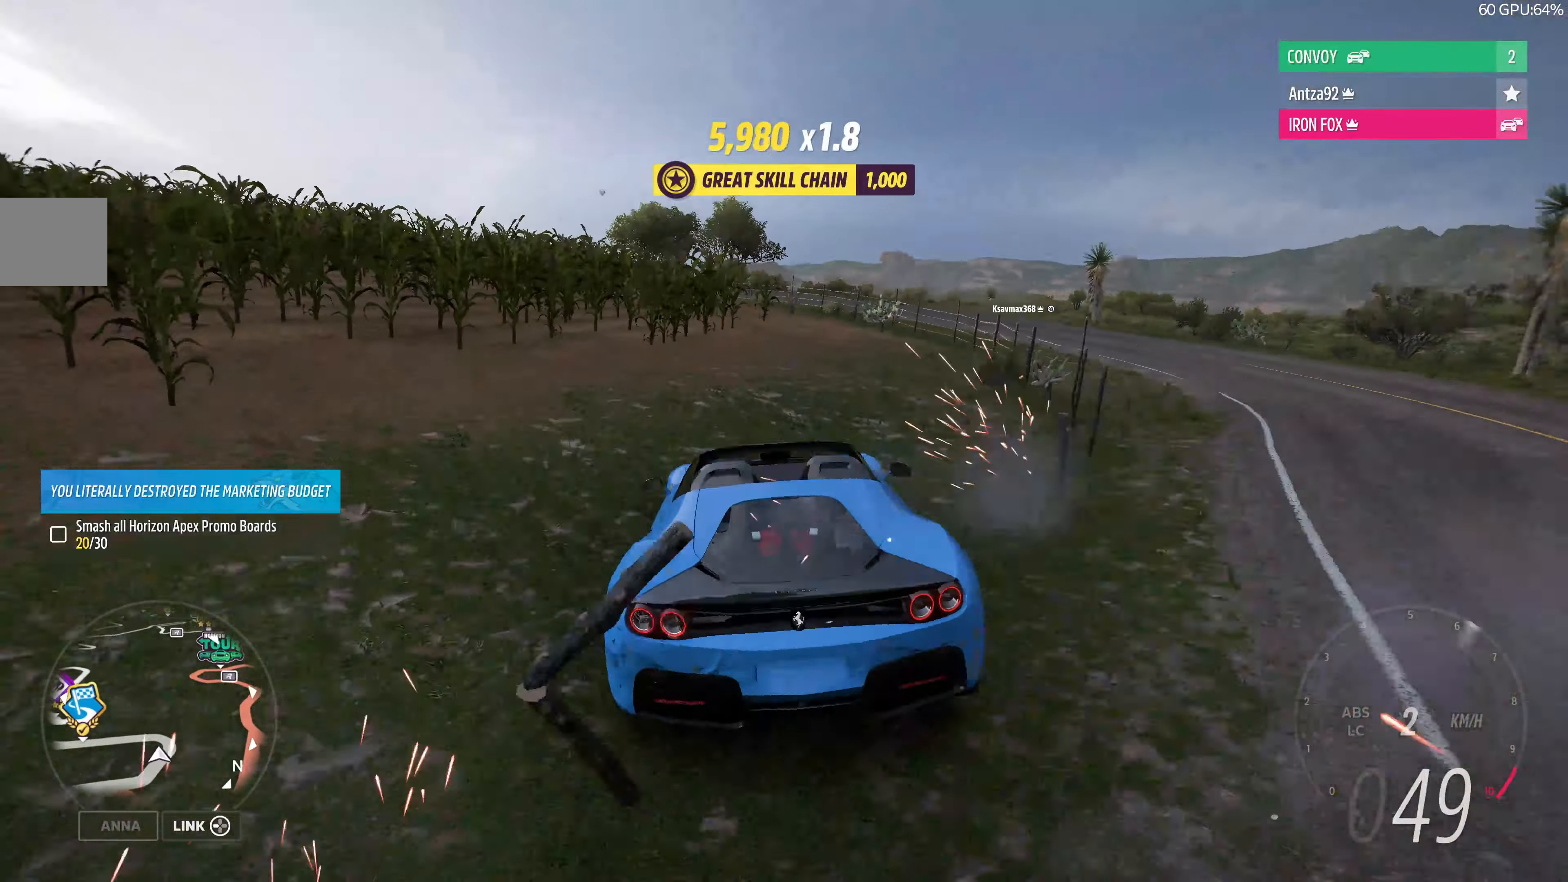
{"buttons": ["R2"], "left_stick": "up", "right_stick": "up", "events": [[67, "R2", "up"], [200, "R2", "down"], [267, "left_stick", "up-right"], [367, "left_stick", "up"]]}
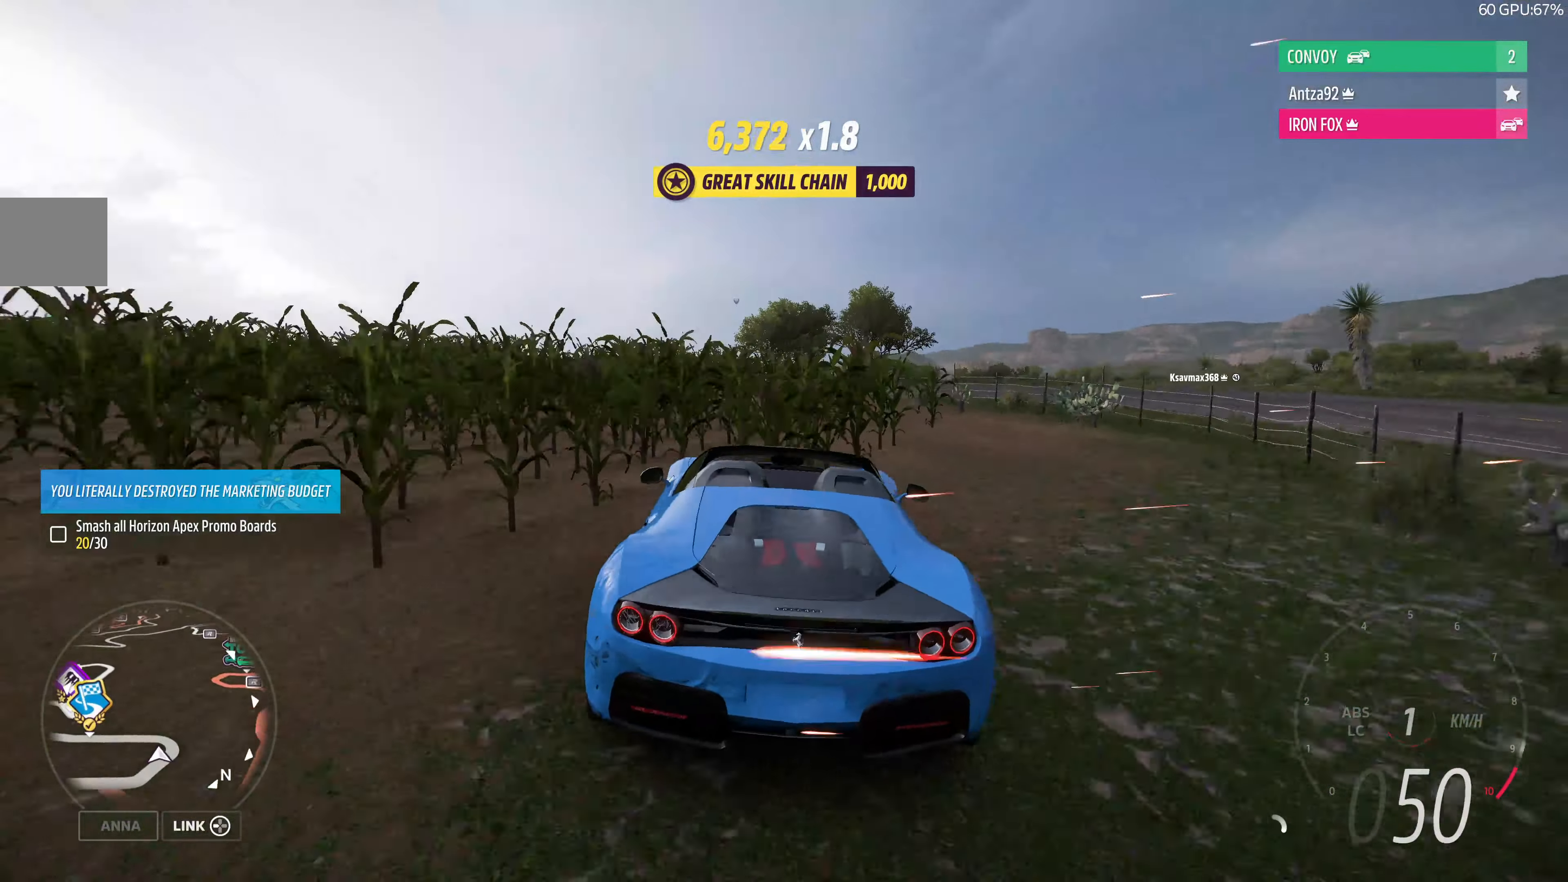
{"buttons": ["R2"], "left_stick": "up", "right_stick": "up", "events": []}
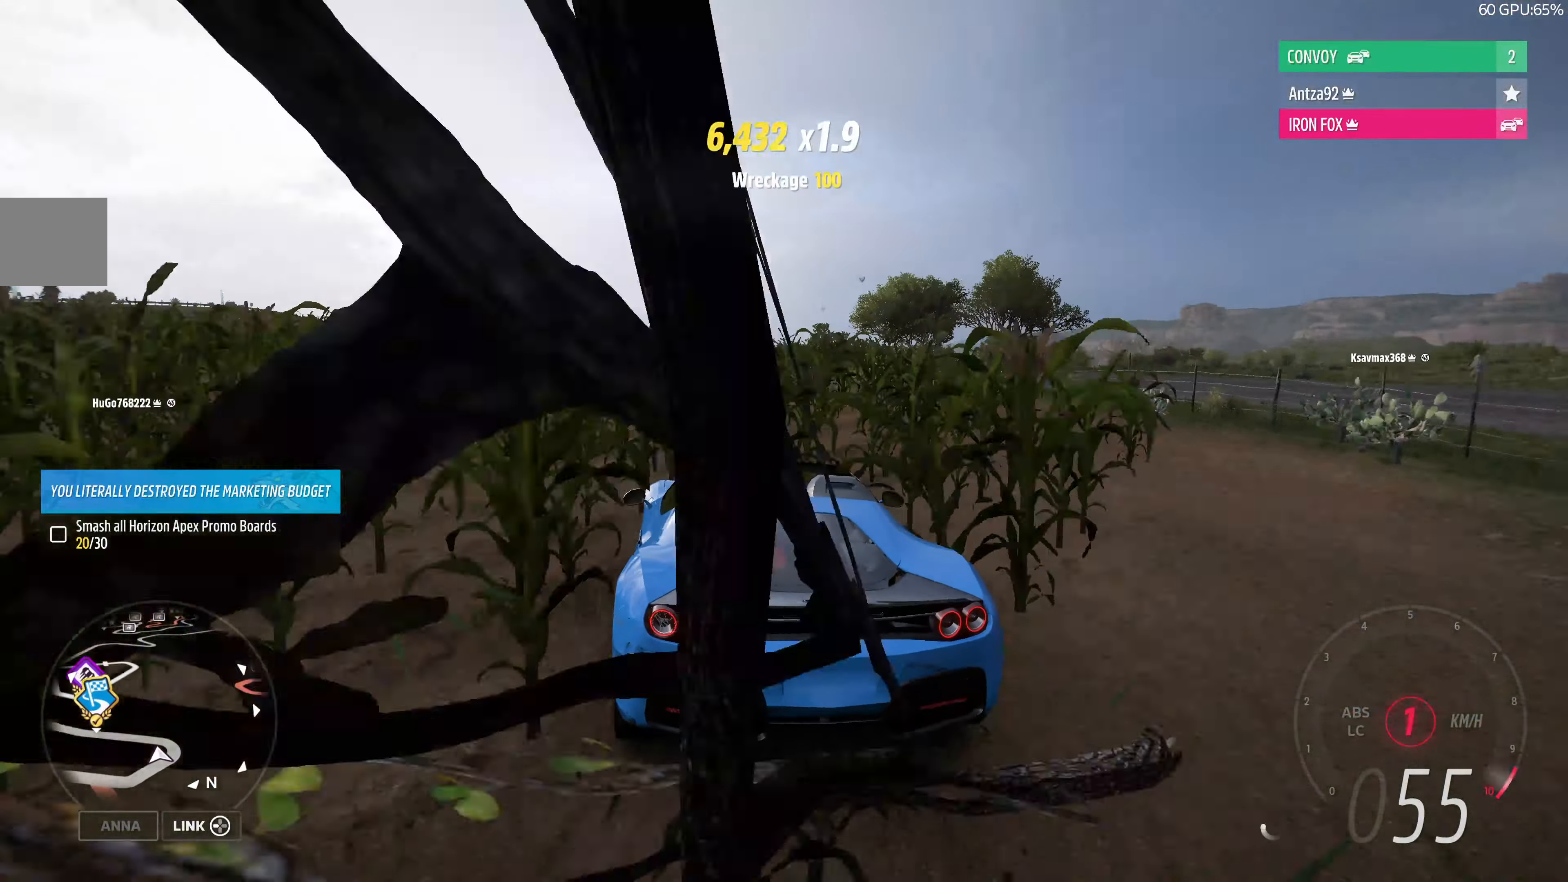
{"buttons": ["R2"], "left_stick": "up-right", "right_stick": "up", "events": [[67, "left_stick", "up-right"]]}
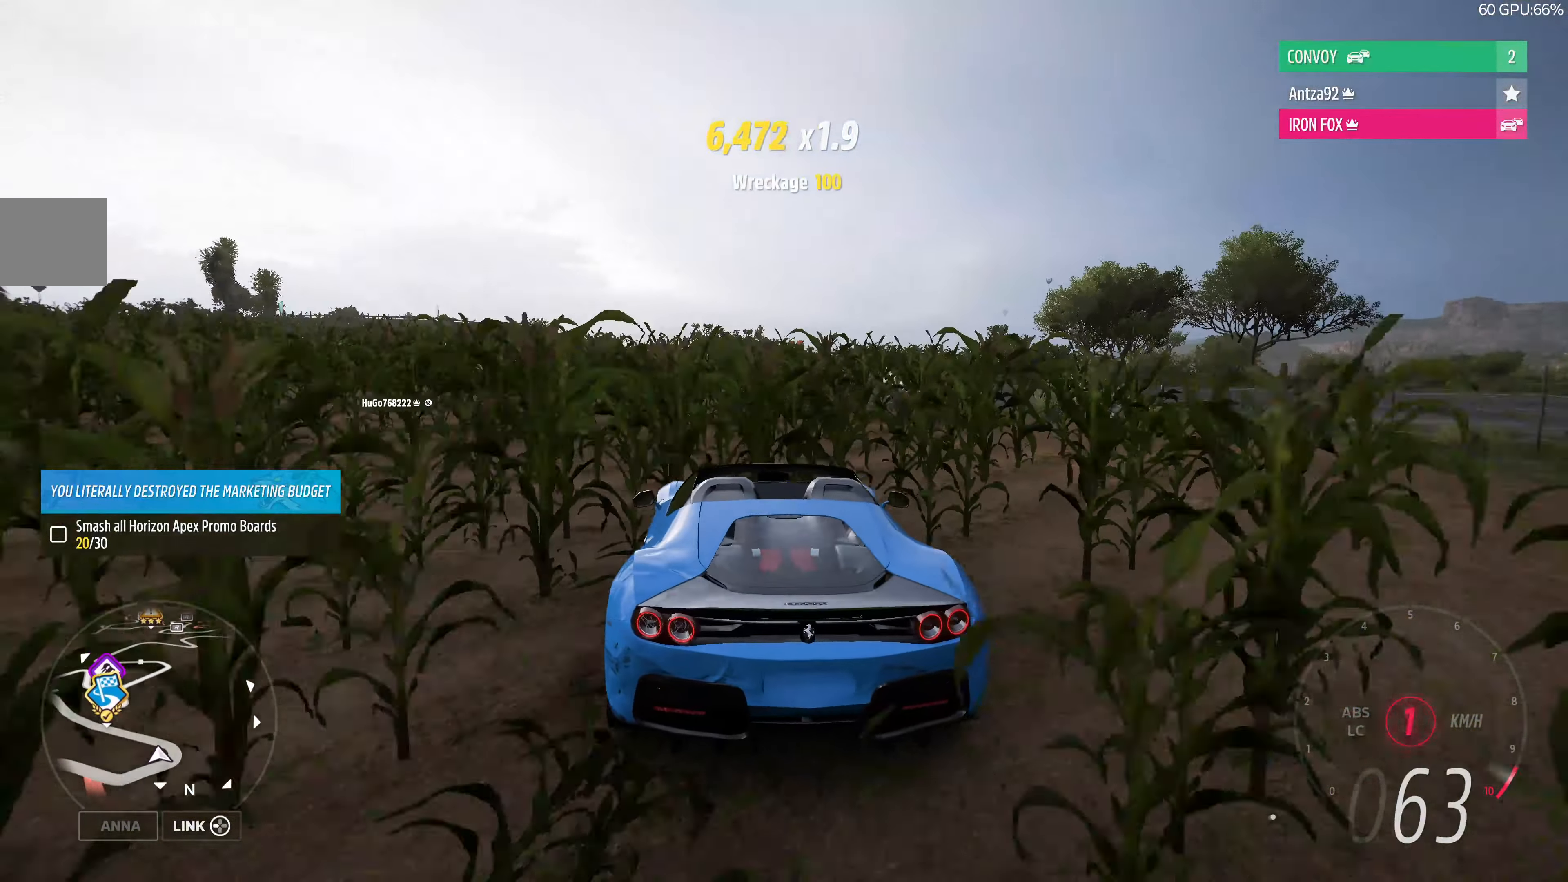
{"buttons": ["R2"], "left_stick": "up", "right_stick": "up", "events": [[67, "left_stick", "up"], [300, "left_stick", "up-right"], [434, "left_stick", "up"]]}
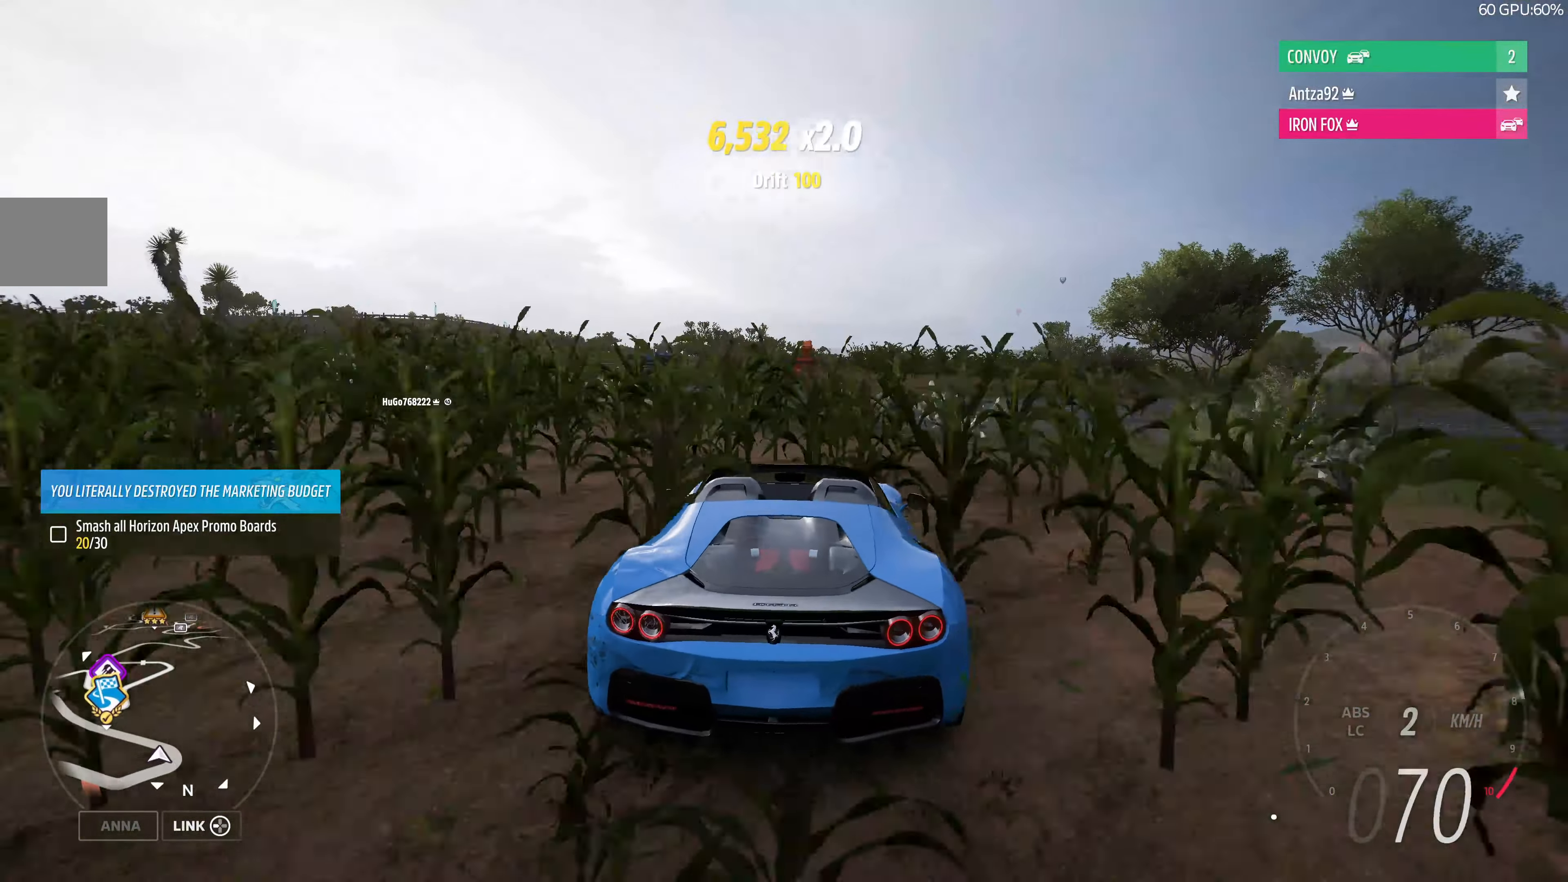
{"buttons": ["R2"], "left_stick": "left", "right_stick": "up", "events": [[234, "left_stick", "center"], [467, "left_stick", "left"]]}
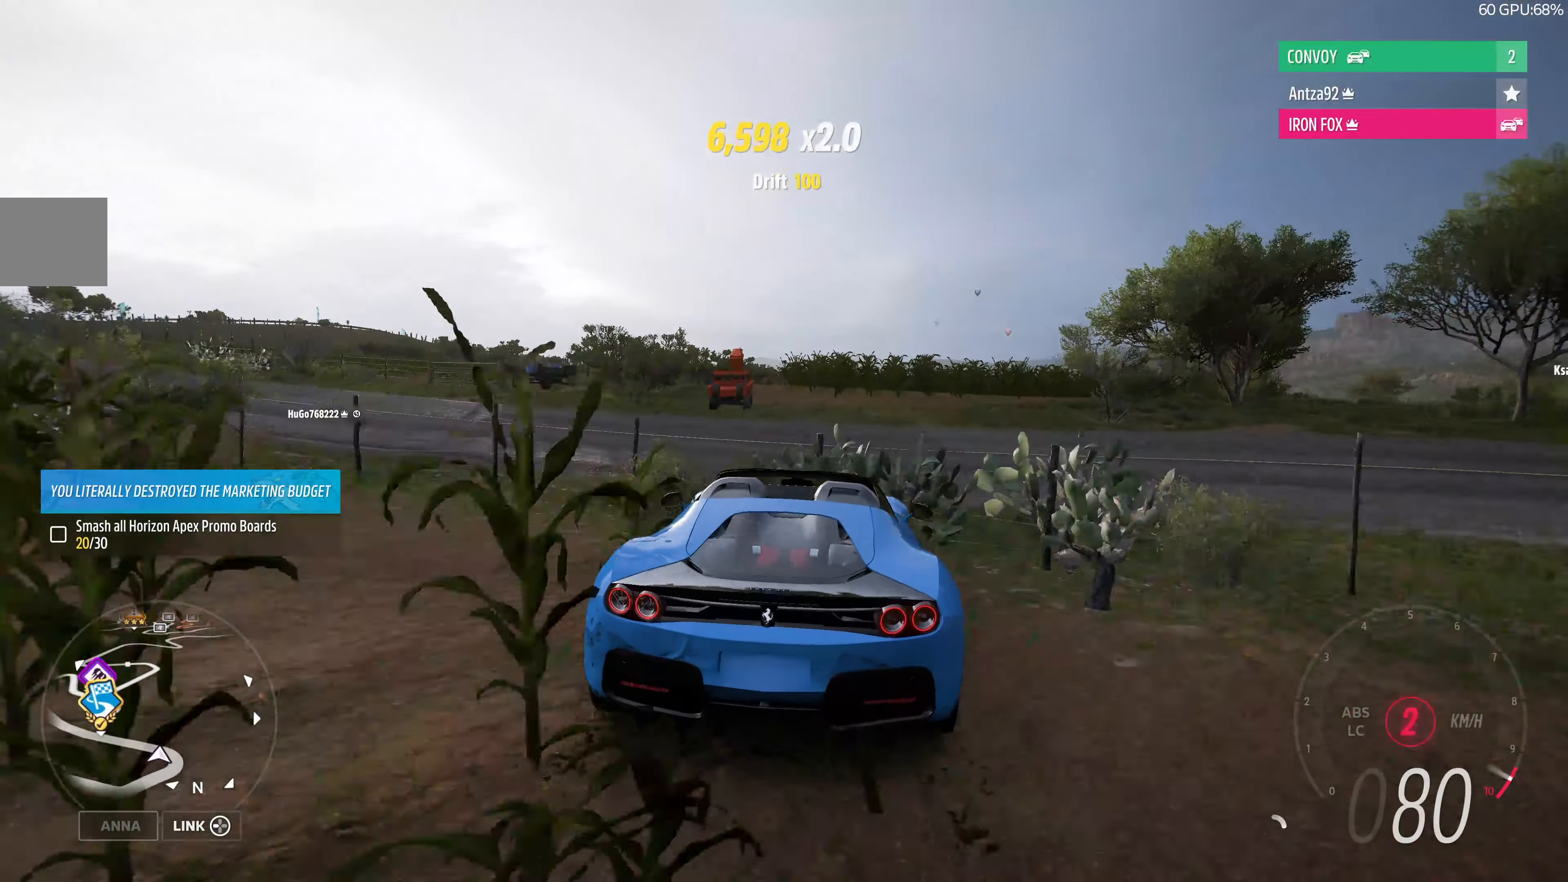
{"buttons": ["CROSS"], "left_stick": "left", "right_stick": "up", "events": [[34, "R2", "up"], [400, "CROSS", "down"]]}
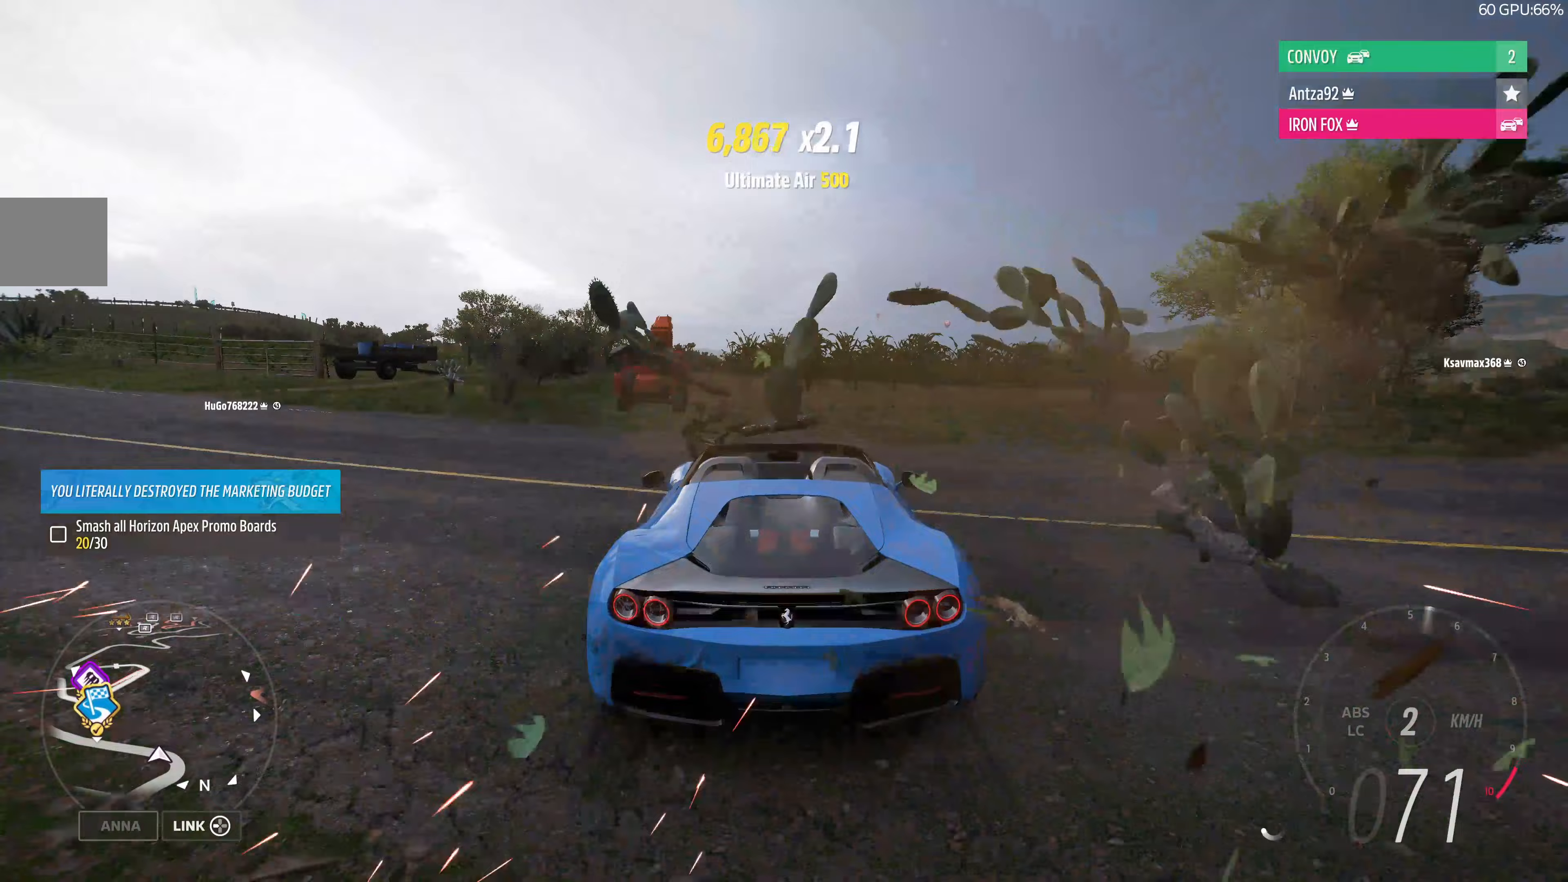
{"buttons": ["CROSS"], "left_stick": "left", "right_stick": "up", "events": []}
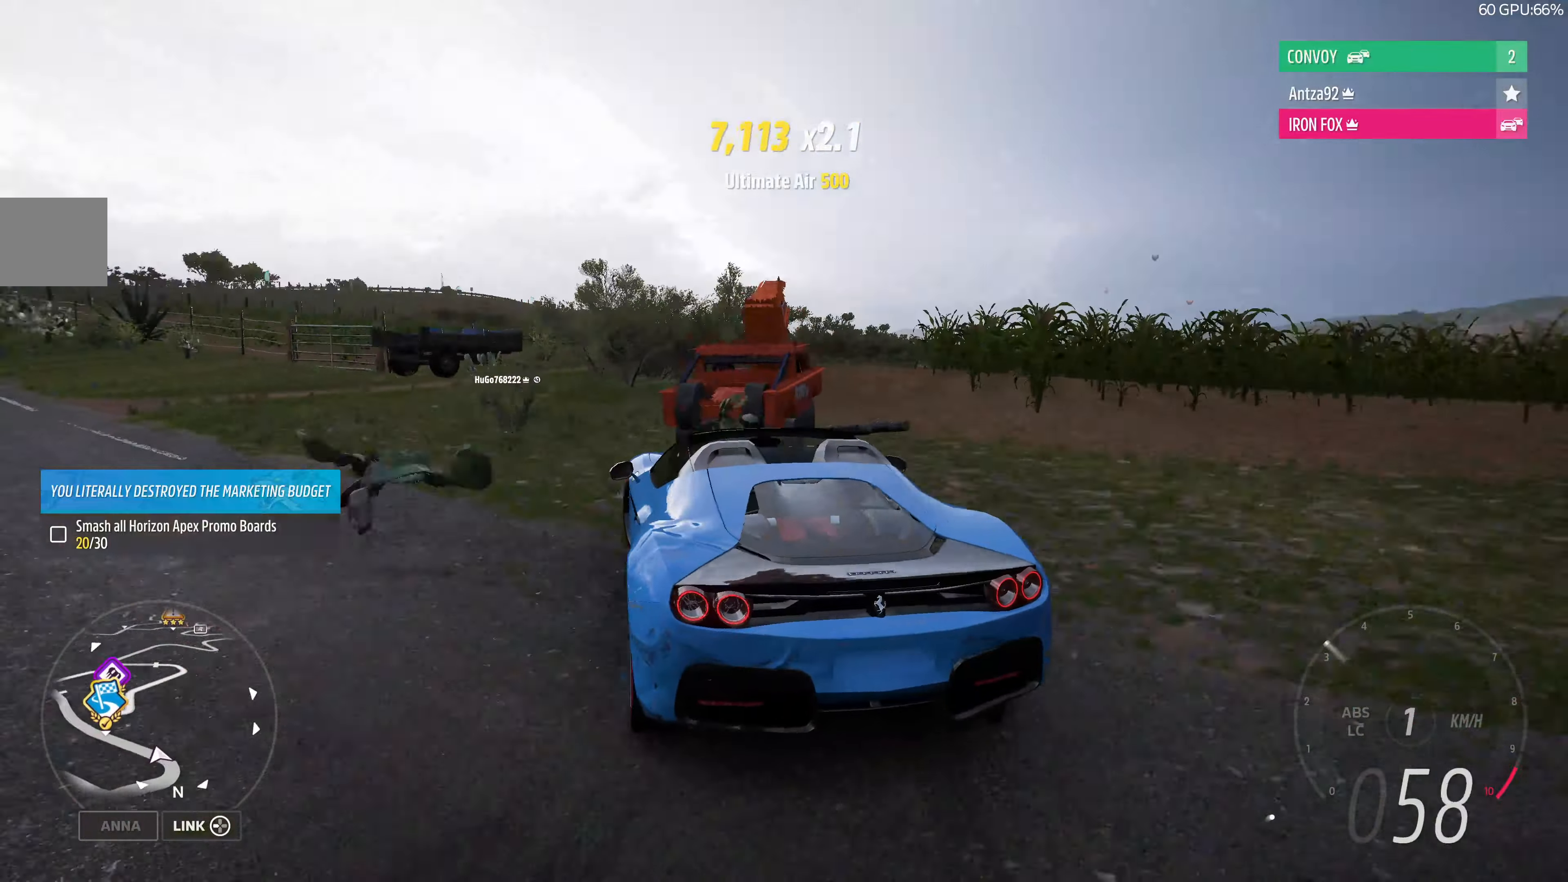
{"buttons": [], "left_stick": "center", "right_stick": "up", "events": [[67, "CROSS", "up"], [500, "left_stick", "center"]]}
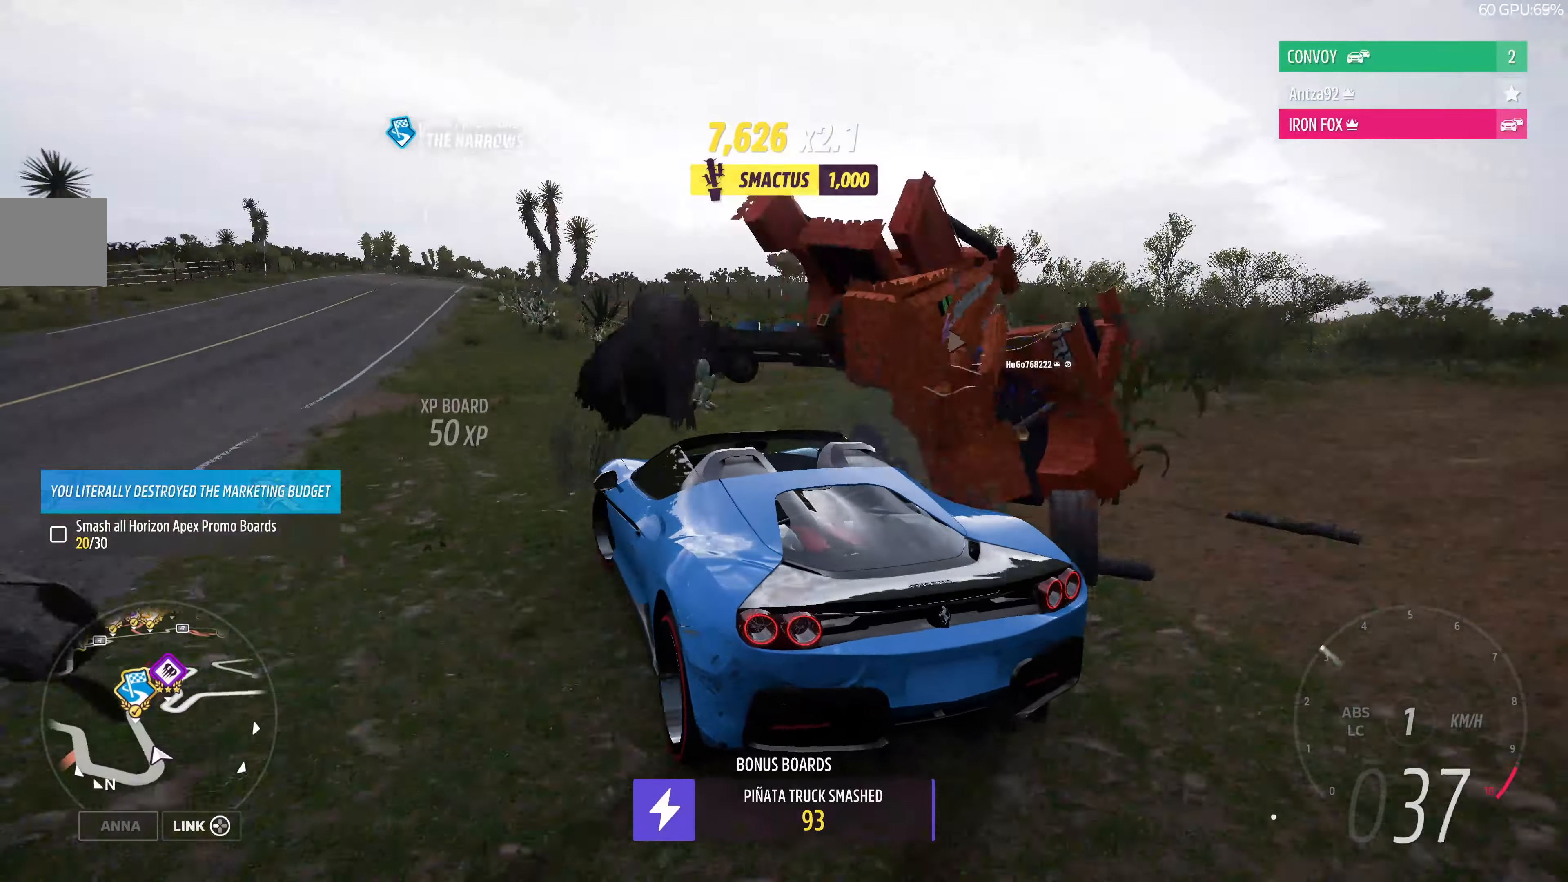
{"buttons": [], "left_stick": "center", "right_stick": "up", "events": []}
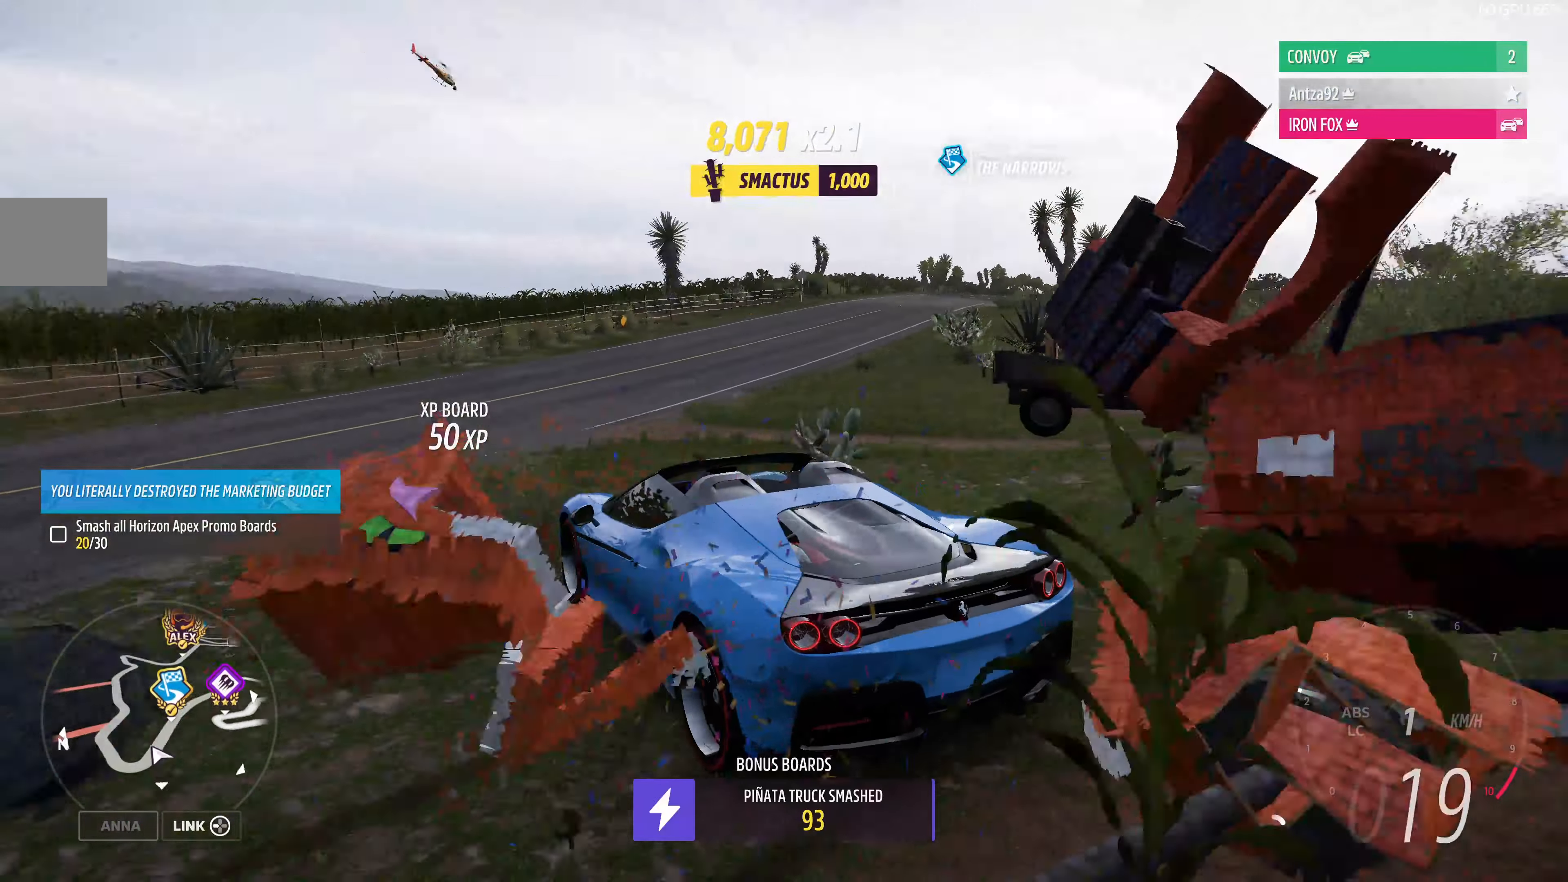
{"buttons": ["R2"], "left_stick": "up-right", "right_stick": "up", "events": [[67, "R2", "down"], [67, "left_stick", "up-right"]]}
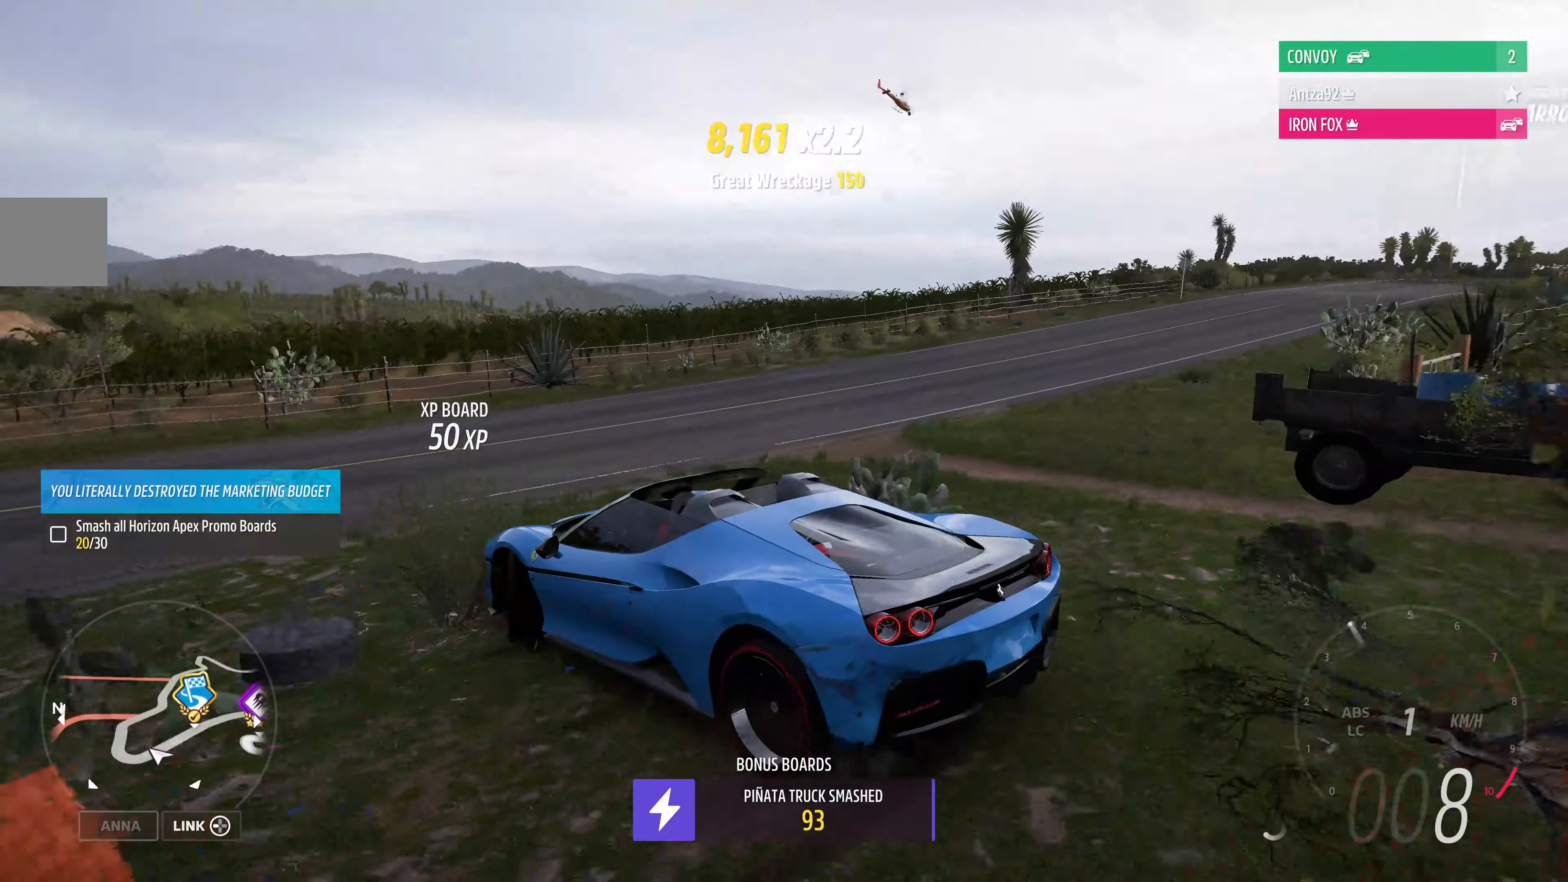
{"buttons": ["R2"], "left_stick": "up-right", "right_stick": "up", "events": []}
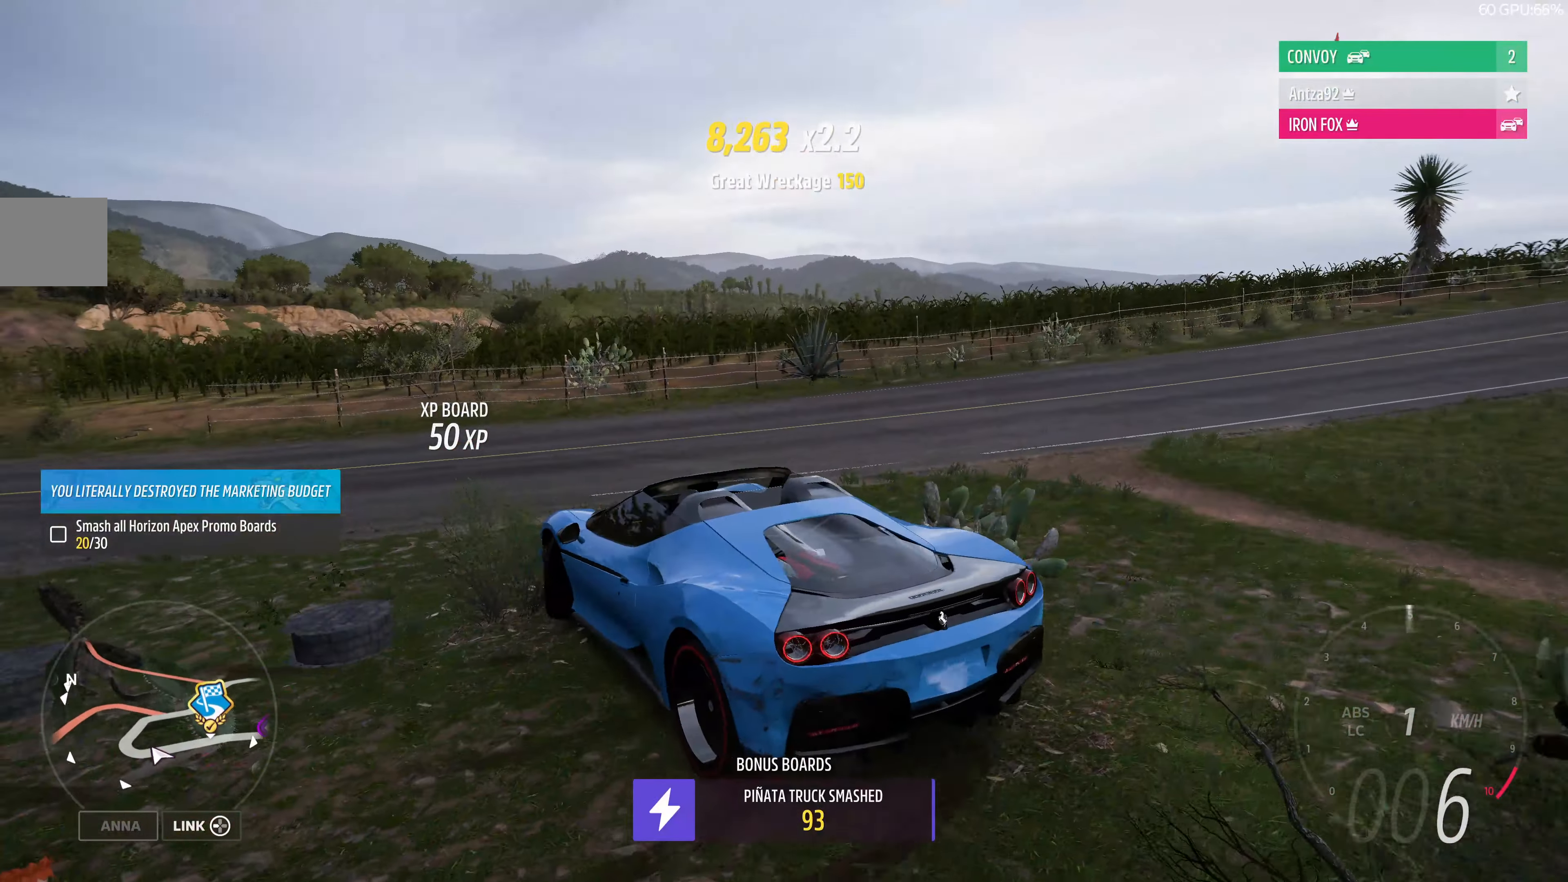
{"buttons": ["R2"], "left_stick": "up-right", "right_stick": "up", "events": []}
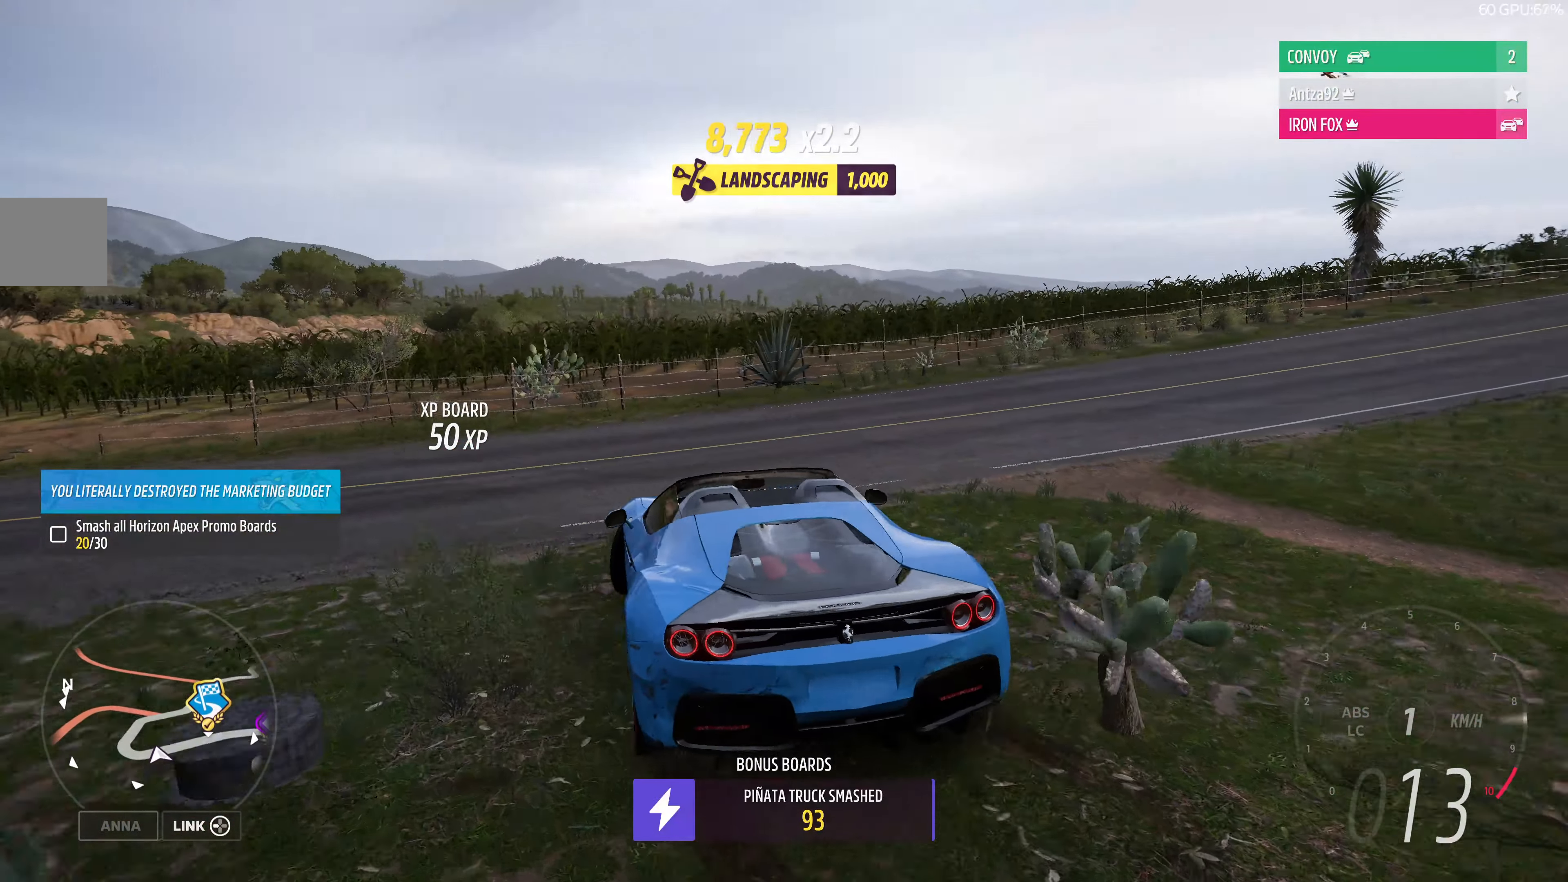
{"buttons": [], "left_stick": "right", "right_stick": "up", "events": [[100, "left_stick", "center"], [300, "R2", "up"], [433, "left_stick", "right"]]}
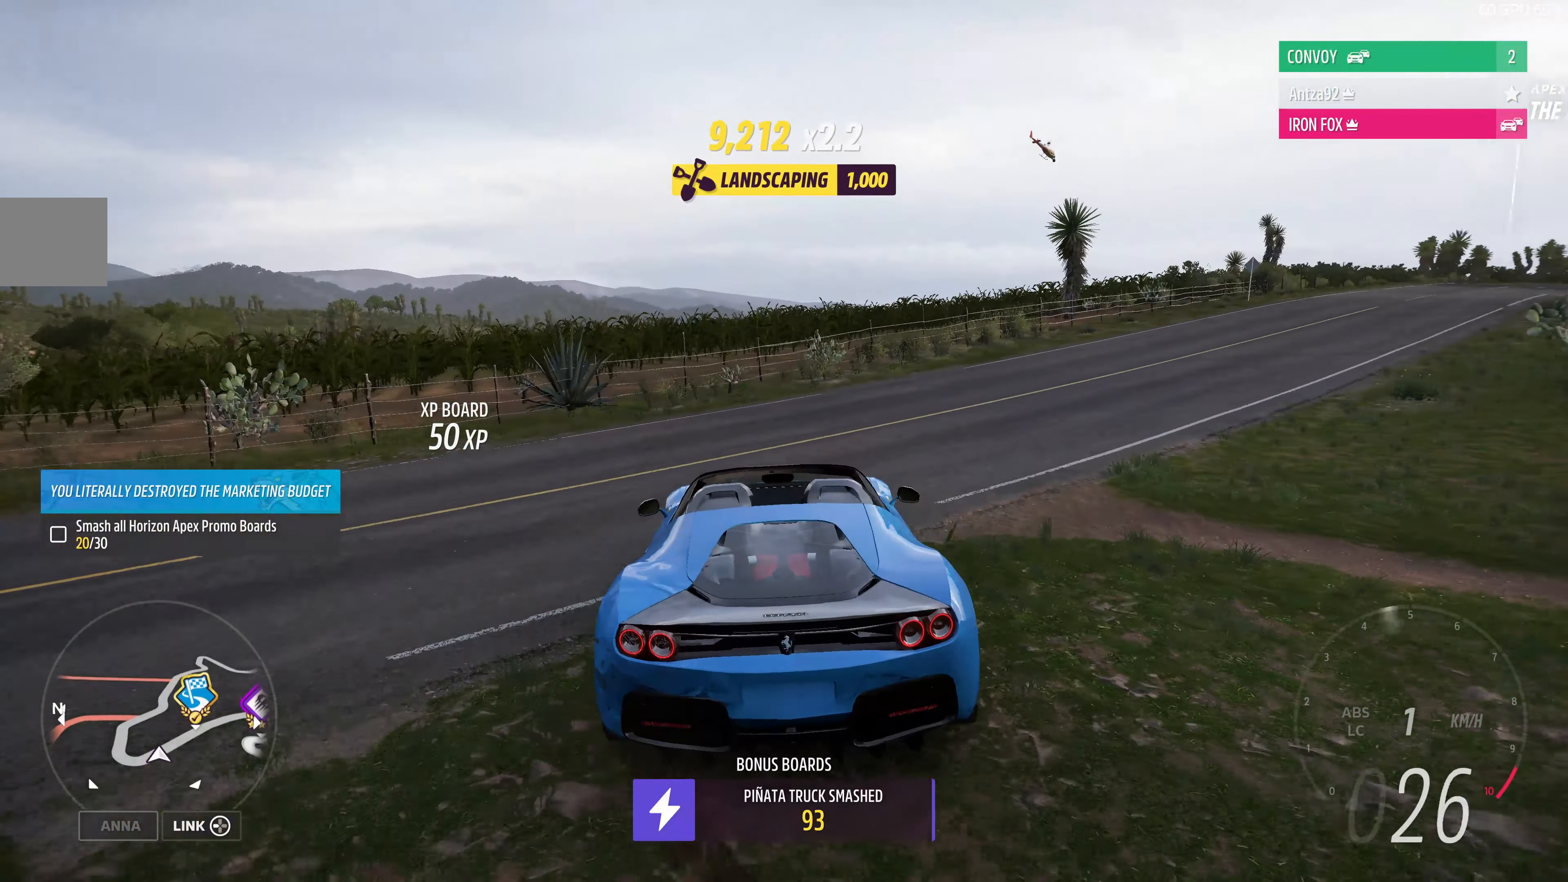
{"buttons": ["R2"], "left_stick": "right", "right_stick": "up", "events": [[167, "R2", "down"], [233, "left_stick", "center"], [400, "left_stick", "right"]]}
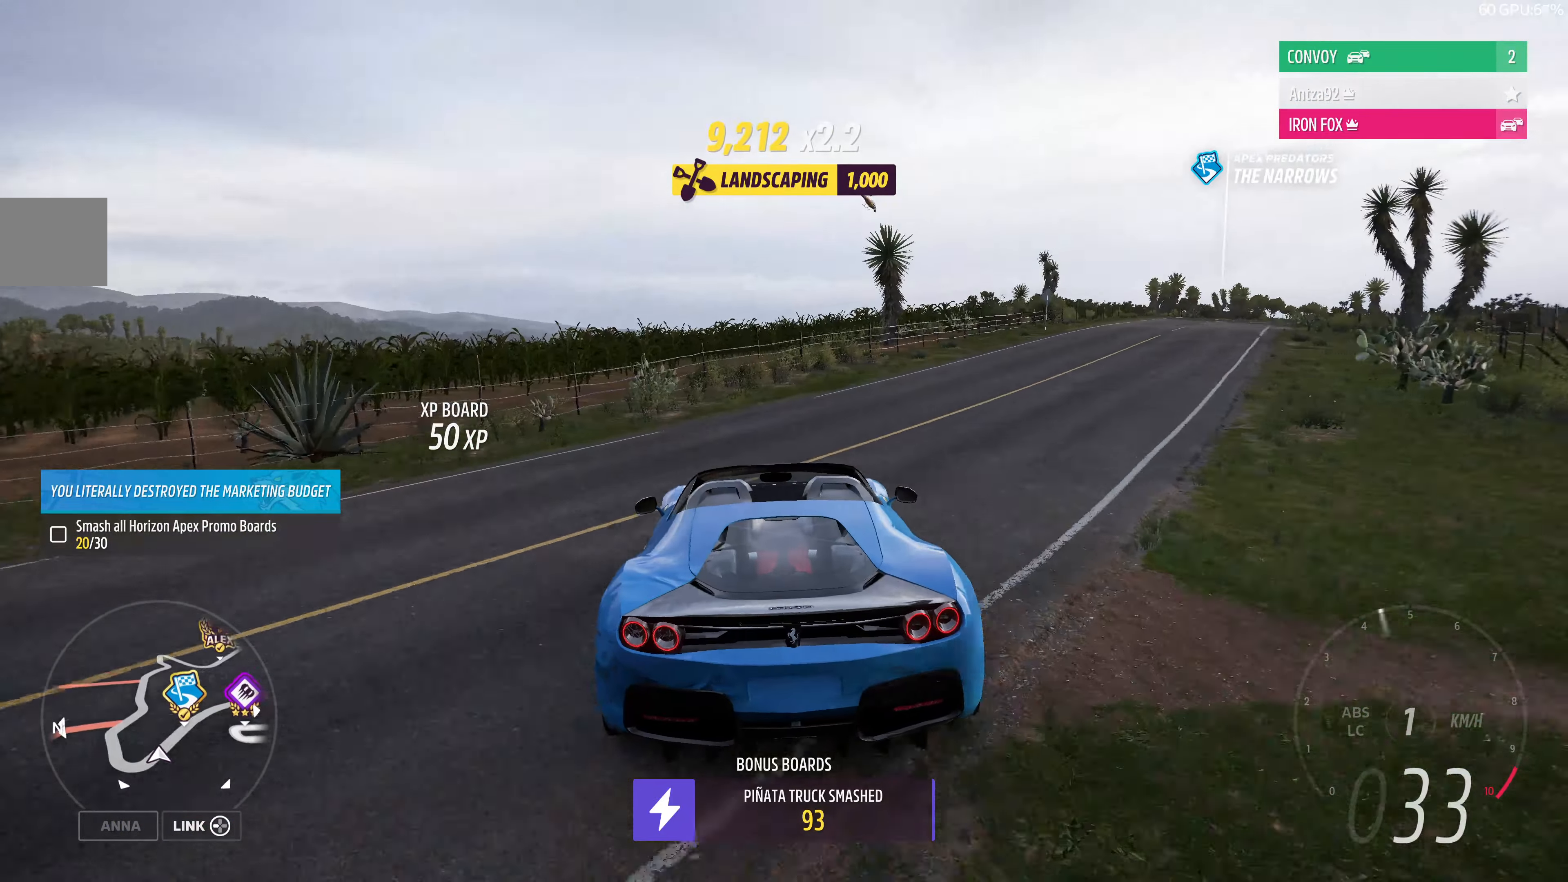
{"buttons": ["R2"], "left_stick": "center", "right_stick": "up", "events": [[400, "left_stick", "center"]]}
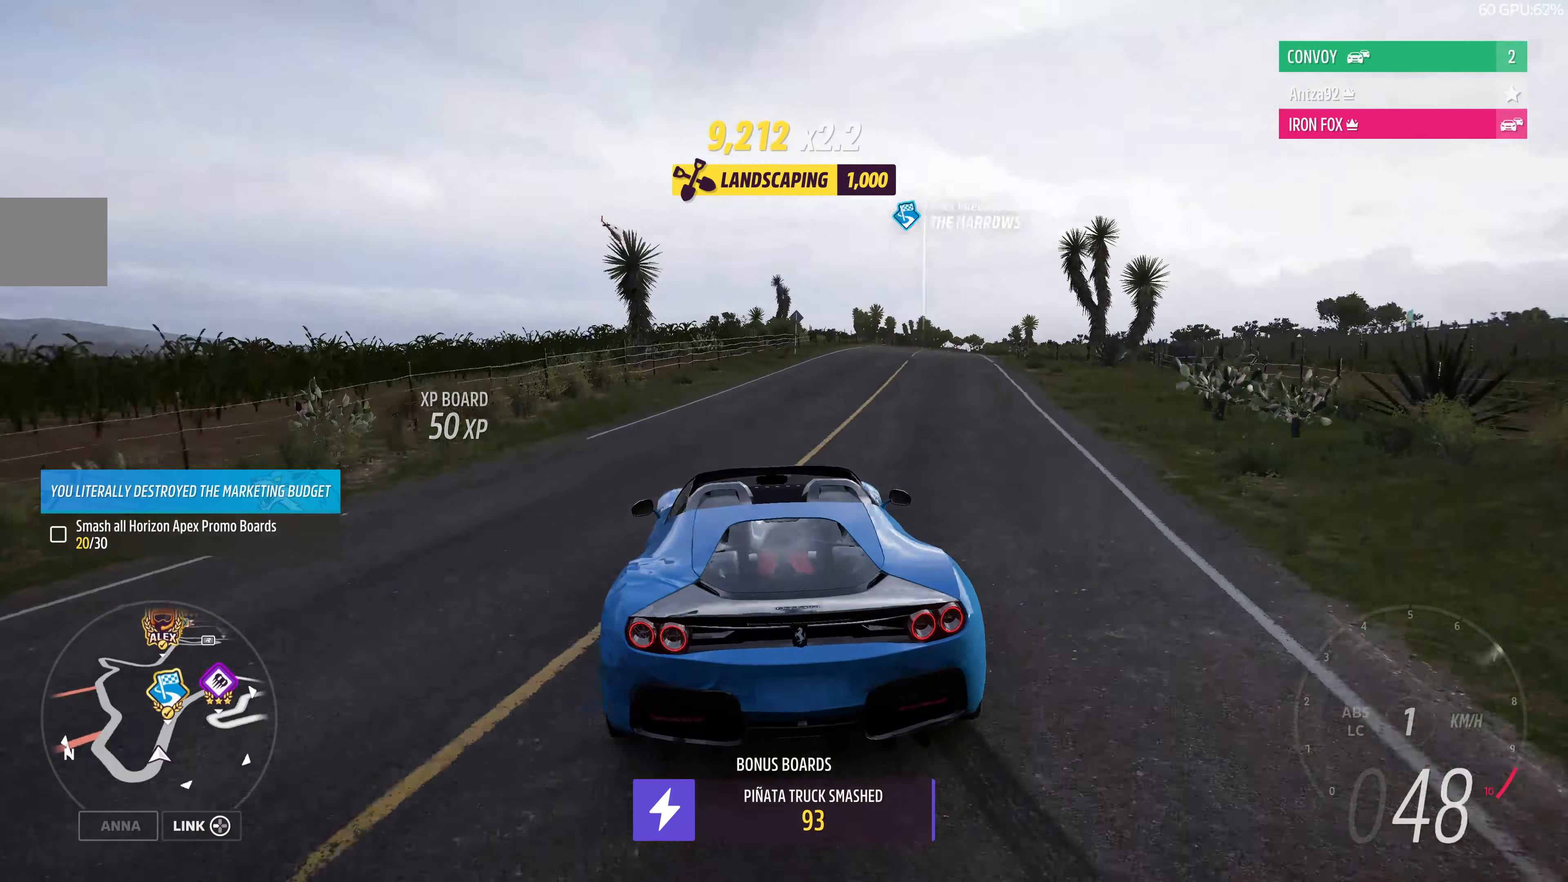
{"buttons": ["R2"], "left_stick": "center", "right_stick": "up", "events": []}
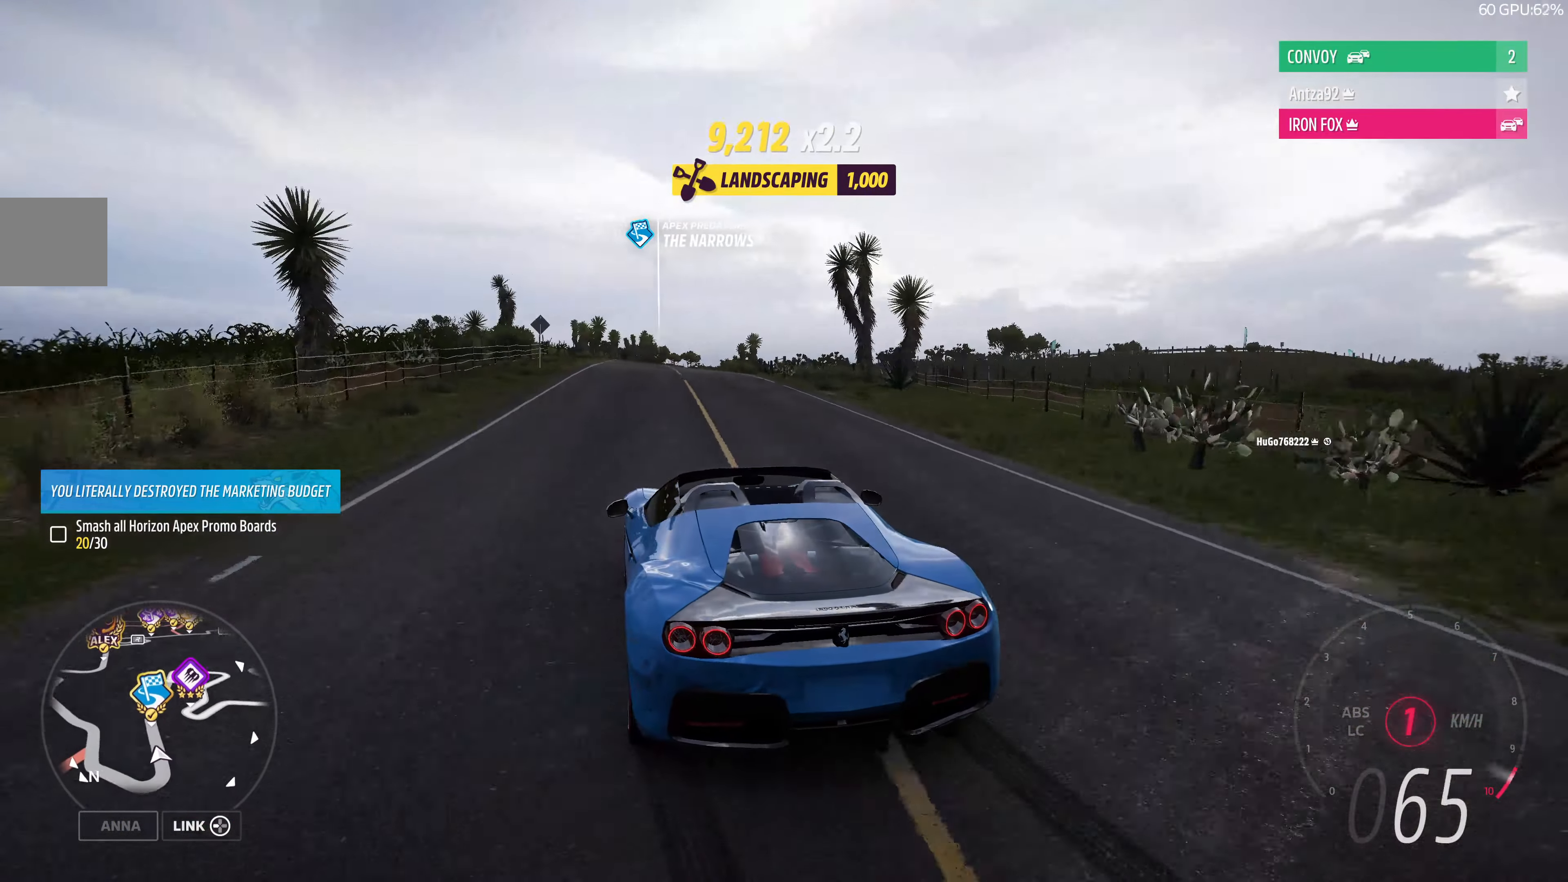
{"buttons": ["R2"], "left_stick": "up-left", "right_stick": "up", "events": [[267, "left_stick", "up-left"]]}
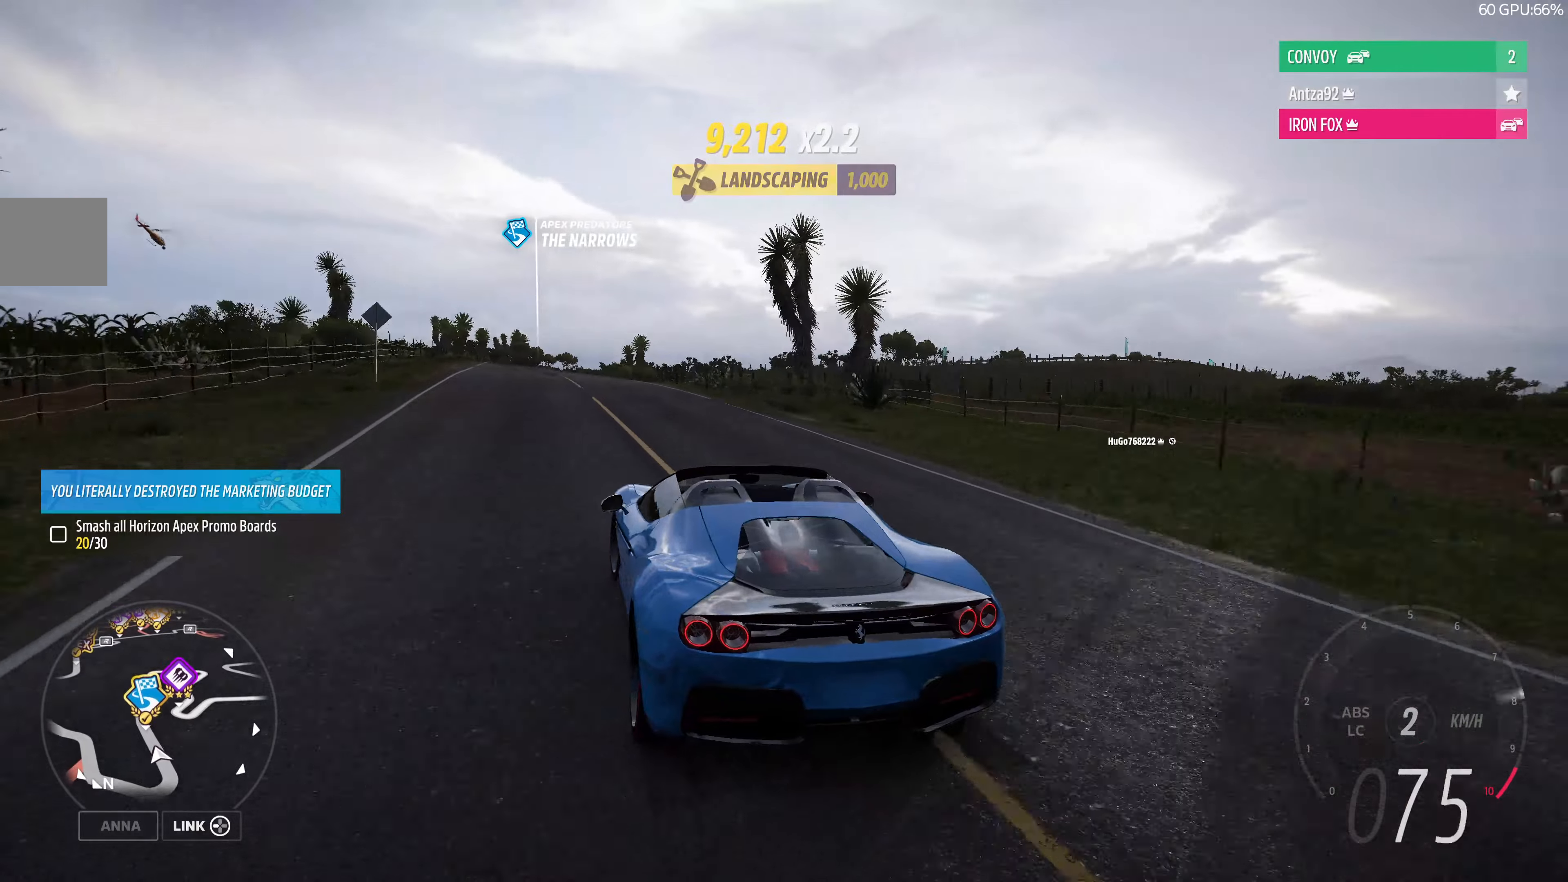
{"buttons": ["R2"], "left_stick": "up", "right_stick": "up", "events": [[100, "left_stick", "up"]]}
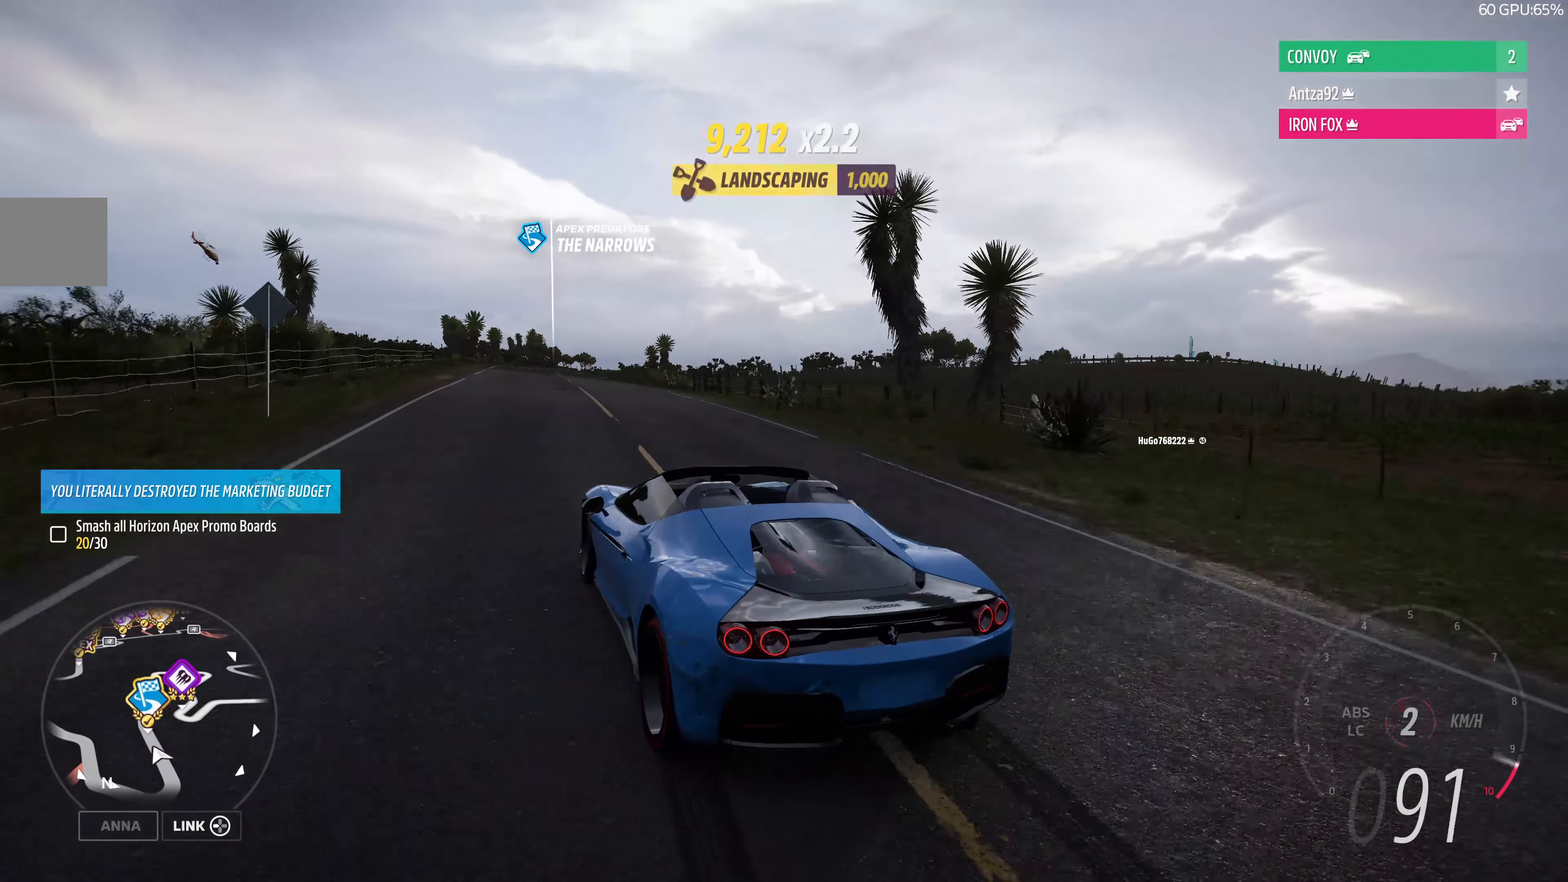
{"buttons": ["R2"], "left_stick": "up", "right_stick": "up", "events": []}
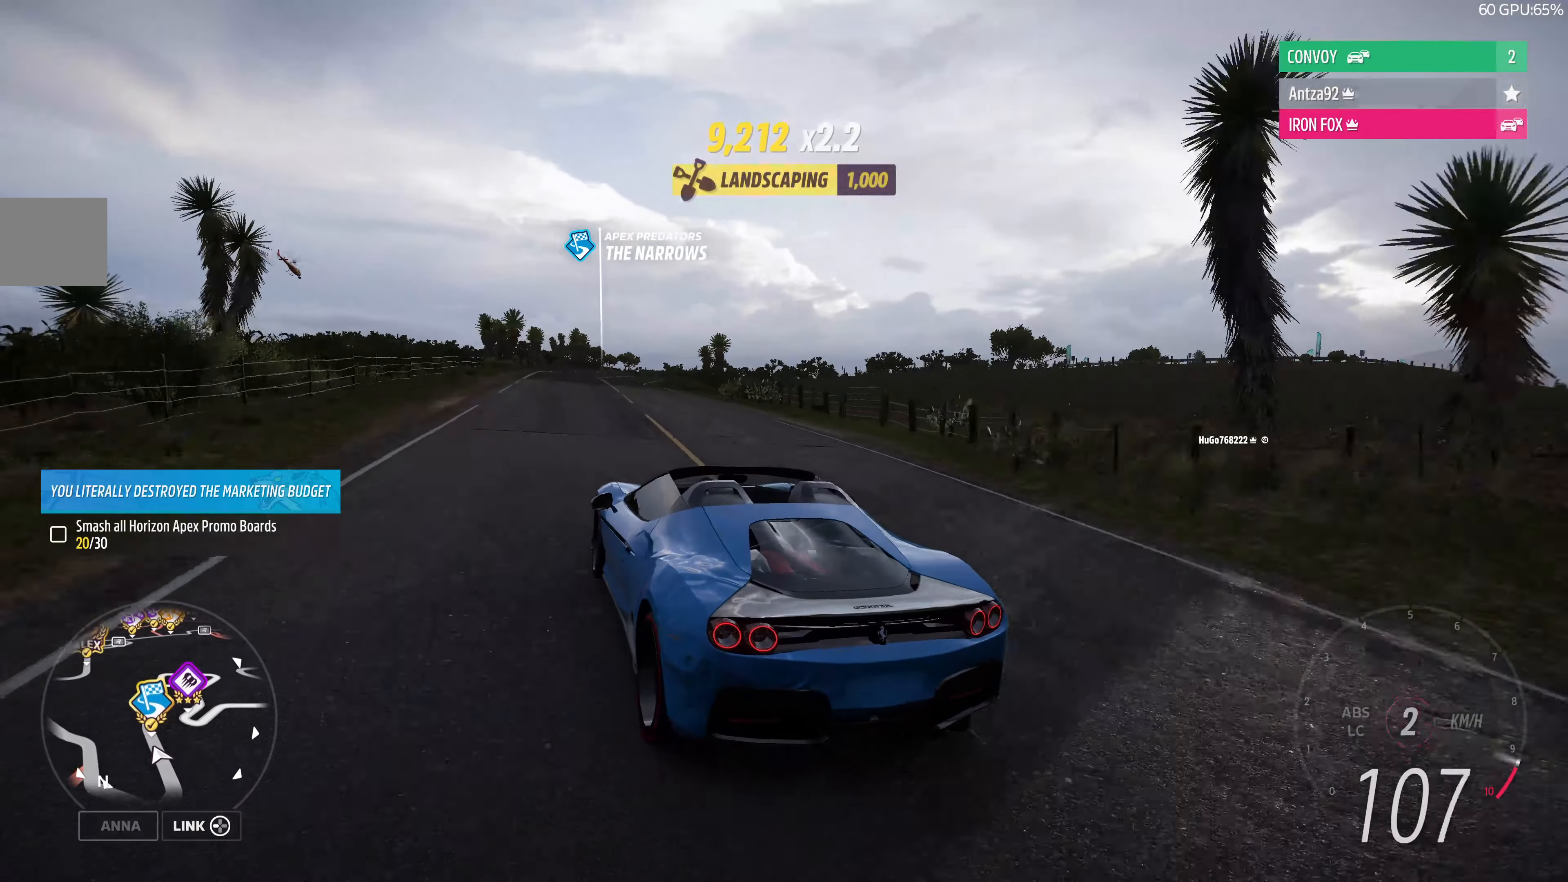
{"buttons": ["R2"], "left_stick": "up", "right_stick": "up", "events": []}
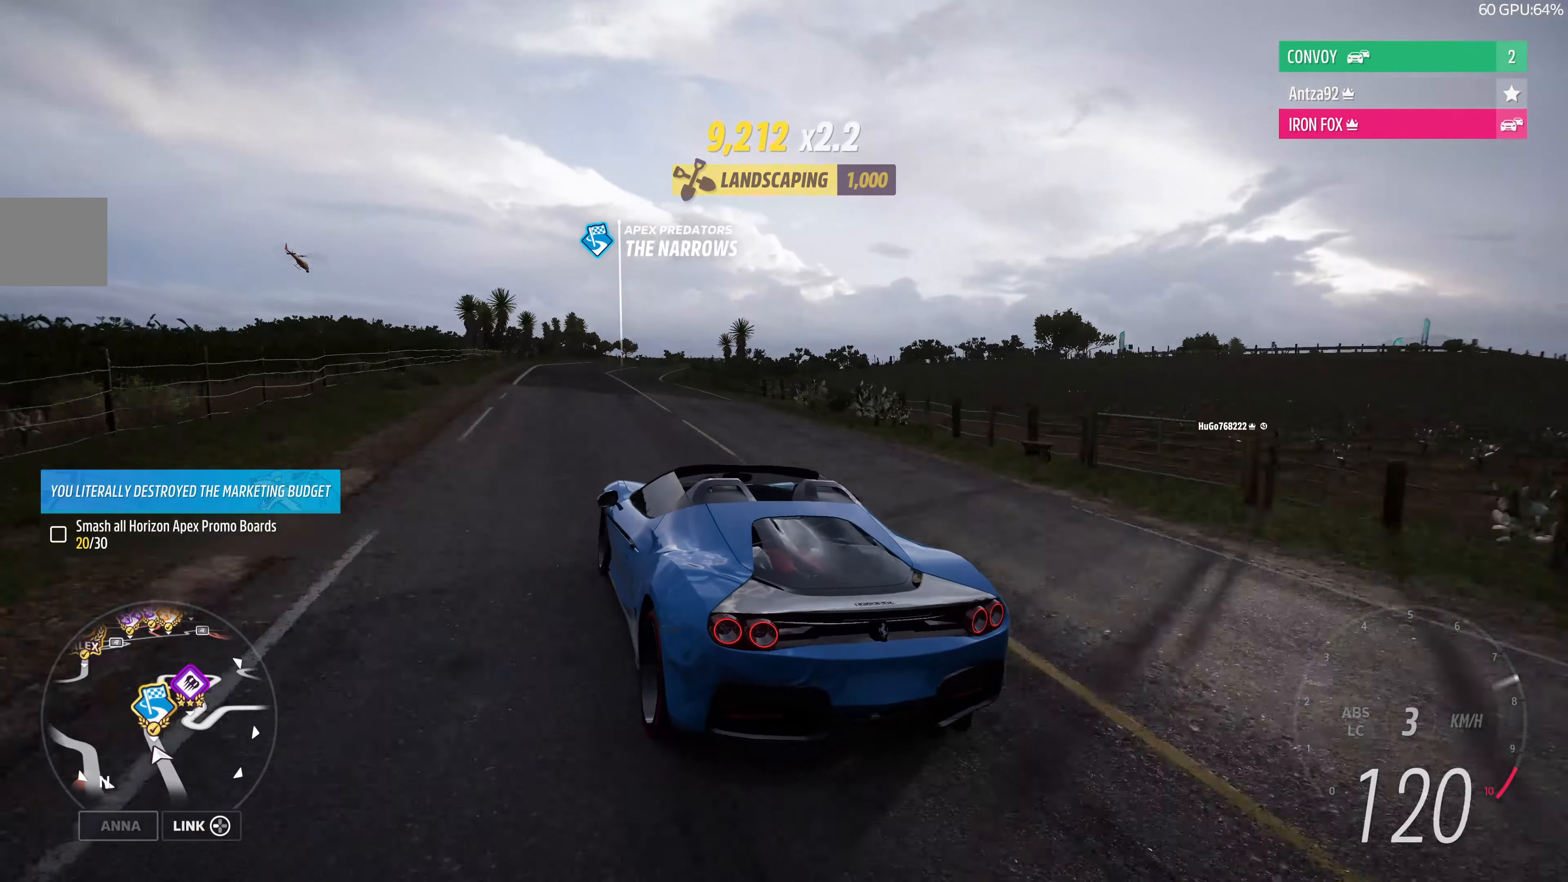
{"buttons": ["R2"], "left_stick": "up", "right_stick": "up", "events": []}
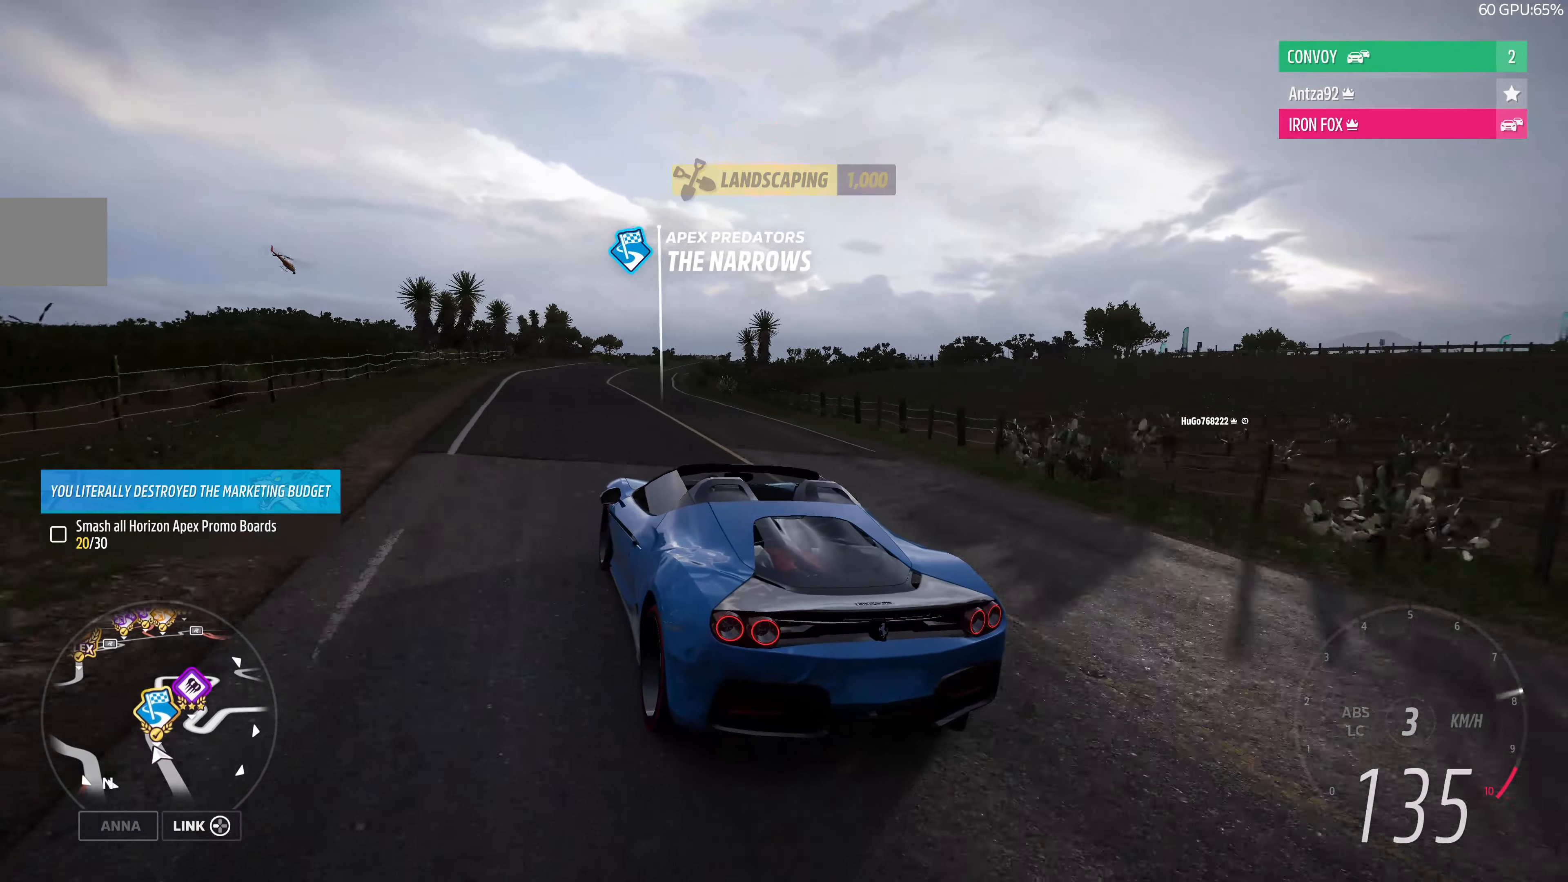
{"buttons": ["R2"], "left_stick": "up", "right_stick": "up", "events": []}